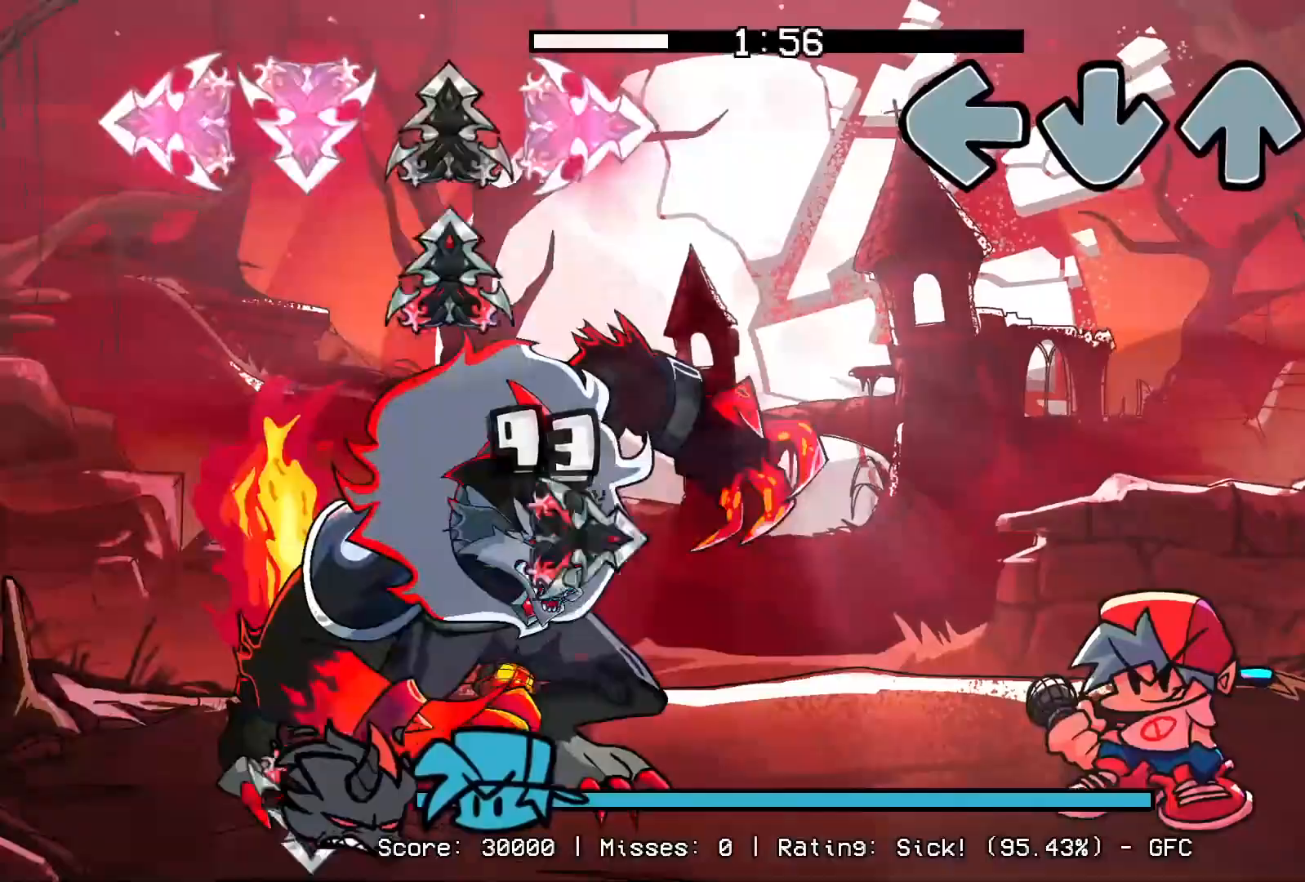
Gameplay with a controller (PlayStation layout); each line is a JSON object with the inputs held at the frame after it (dt_ms = milliseconds from this image to that frame). "events" lists button and stick changes between this image and that frame as [ms after this image, input, new state], when the widget could be followed in between. Not read: left_stick right_stick.
{"dt_ms": 500, "buttons": [], "events": []}
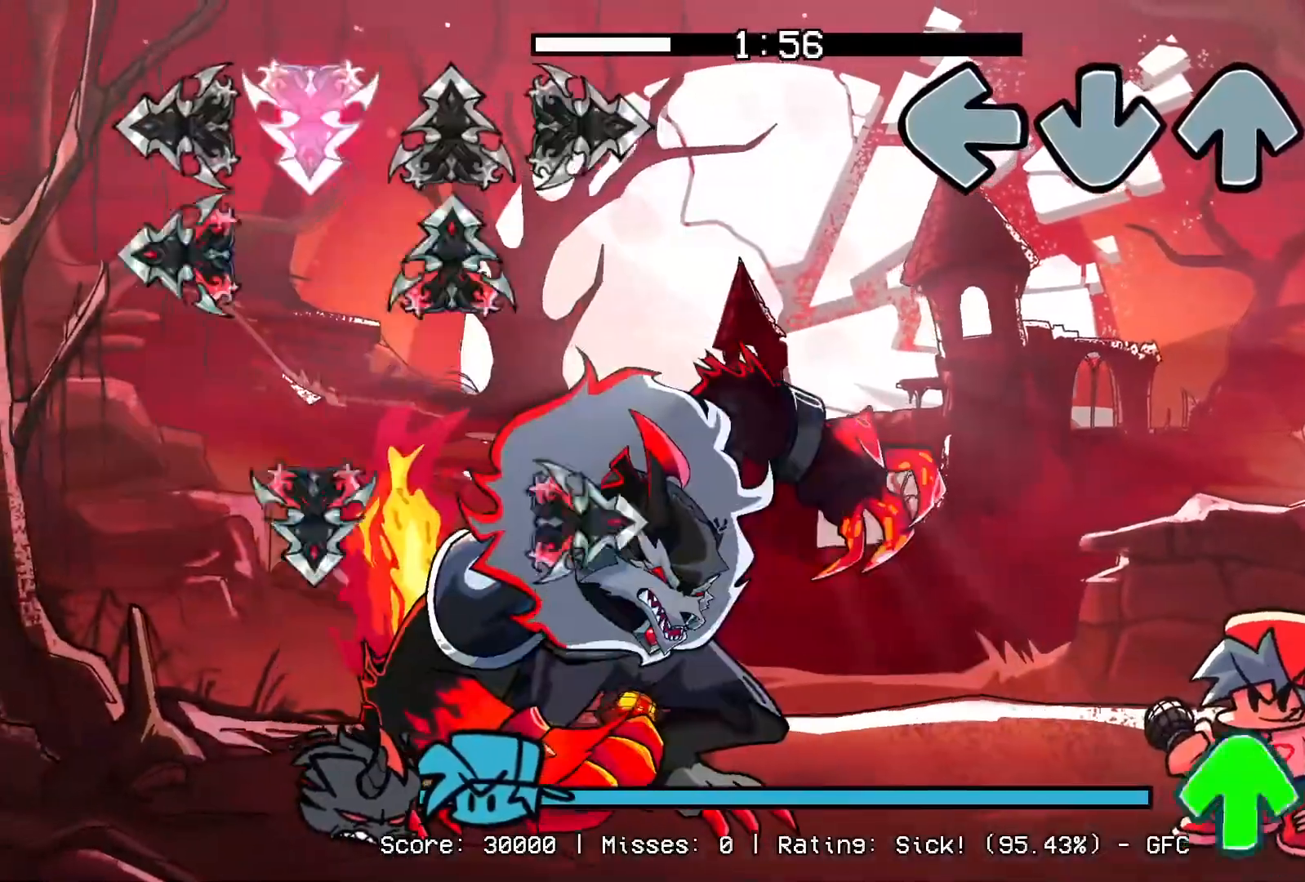
{"dt_ms": 500, "buttons": ["R1", "DPAD_UP"], "events": [[383, "DPAD_UP", "down"], [417, "R1", "down"]]}
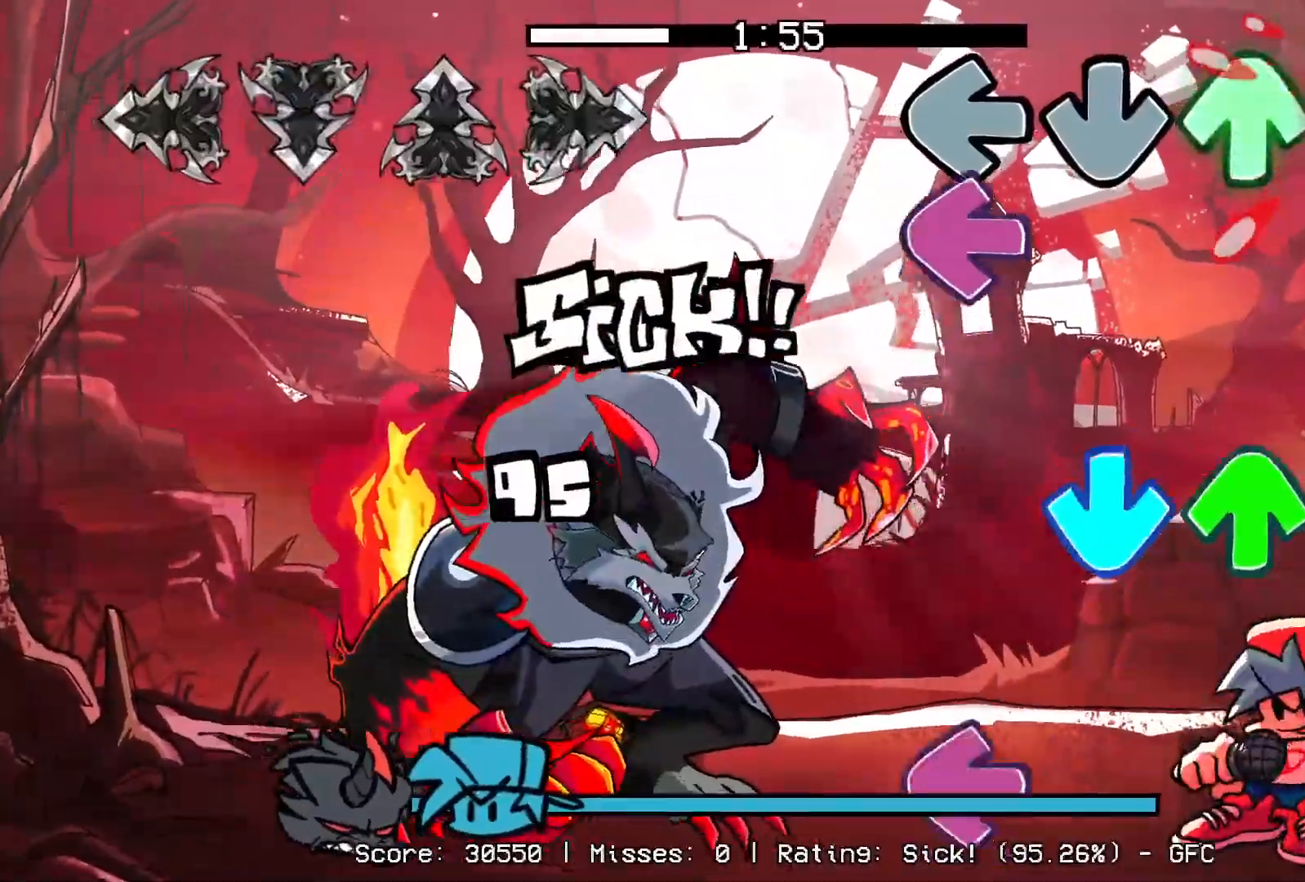
{"dt_ms": 500, "buttons": ["L1"], "events": [[33, "DPAD_UP", "up"], [67, "R1", "up"], [100, "L1", "down"], [233, "CROSS", "down"], [233, "R1", "down"], [250, "DPAD_UP", "down"], [283, "L1", "up"], [367, "CROSS", "up"], [367, "R1", "up"], [383, "DPAD_UP", "up"], [433, "L1", "down"]]}
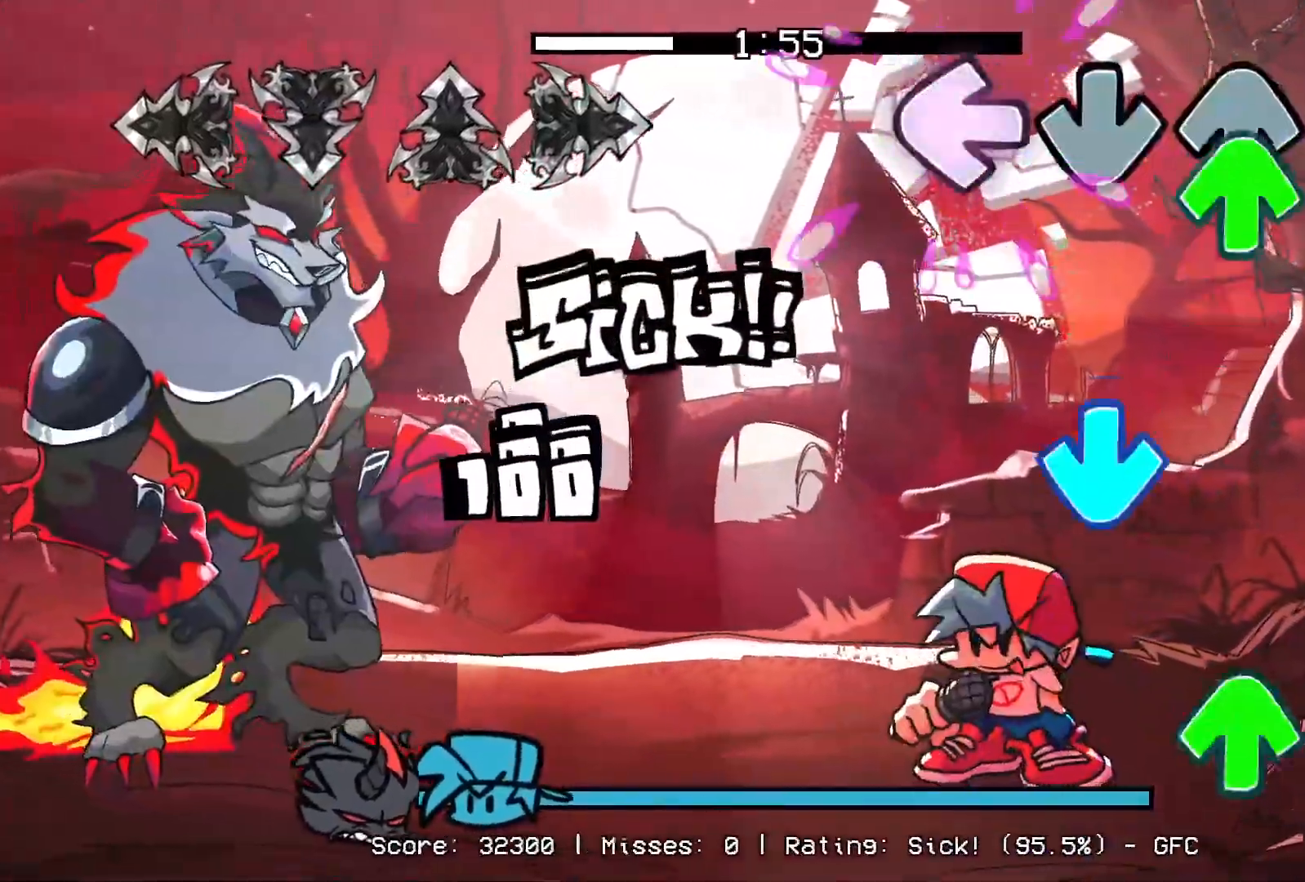
{"dt_ms": 500, "buttons": [], "events": [[50, "DPAD_UP", "down"], [67, "L1", "up"], [183, "DPAD_UP", "up"], [217, "CROSS", "down"], [367, "R1", "down"], [383, "CROSS", "up"], [400, "DPAD_UP", "down"], [500, "DPAD_UP", "up"], [500, "R1", "up"]]}
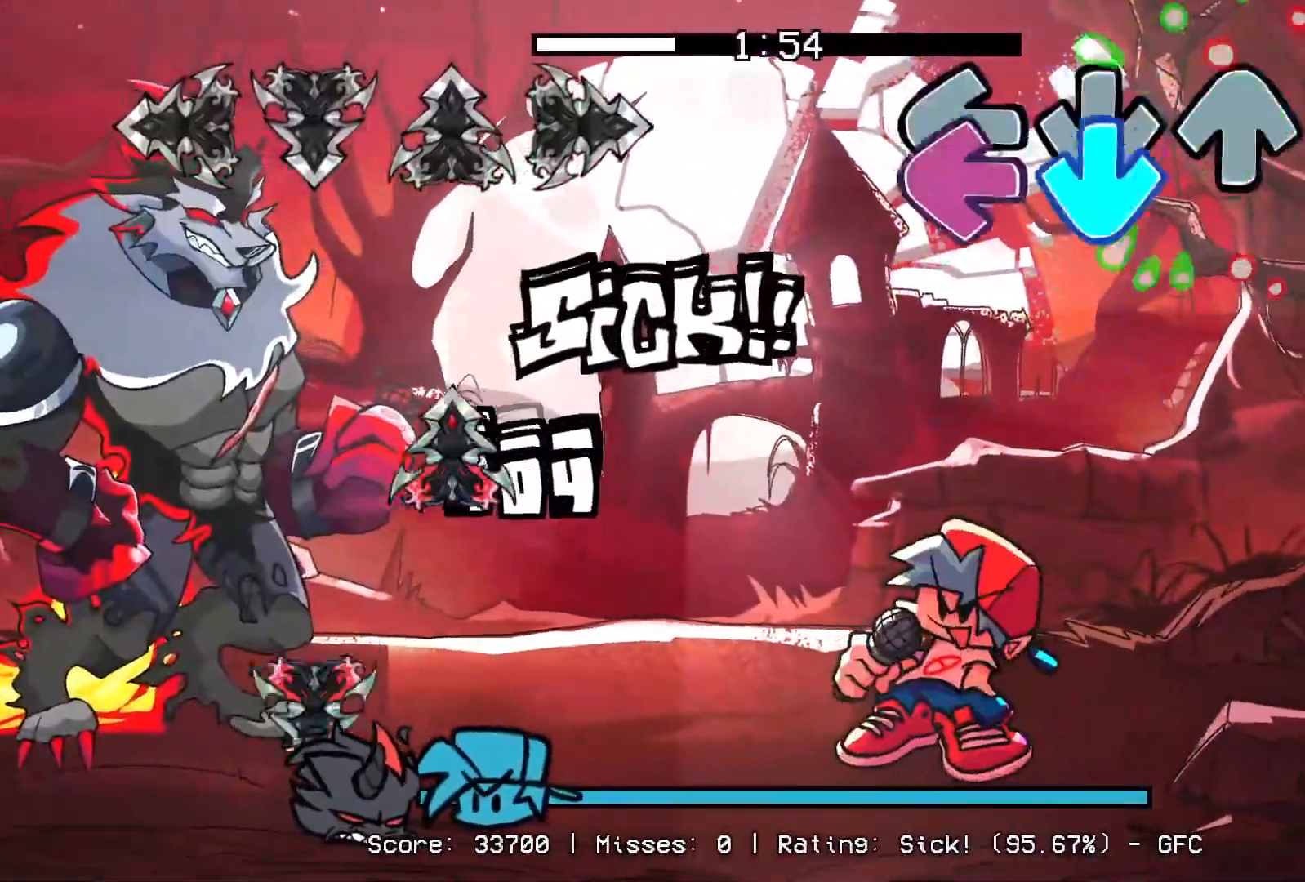
{"dt_ms": 1000, "buttons": []}
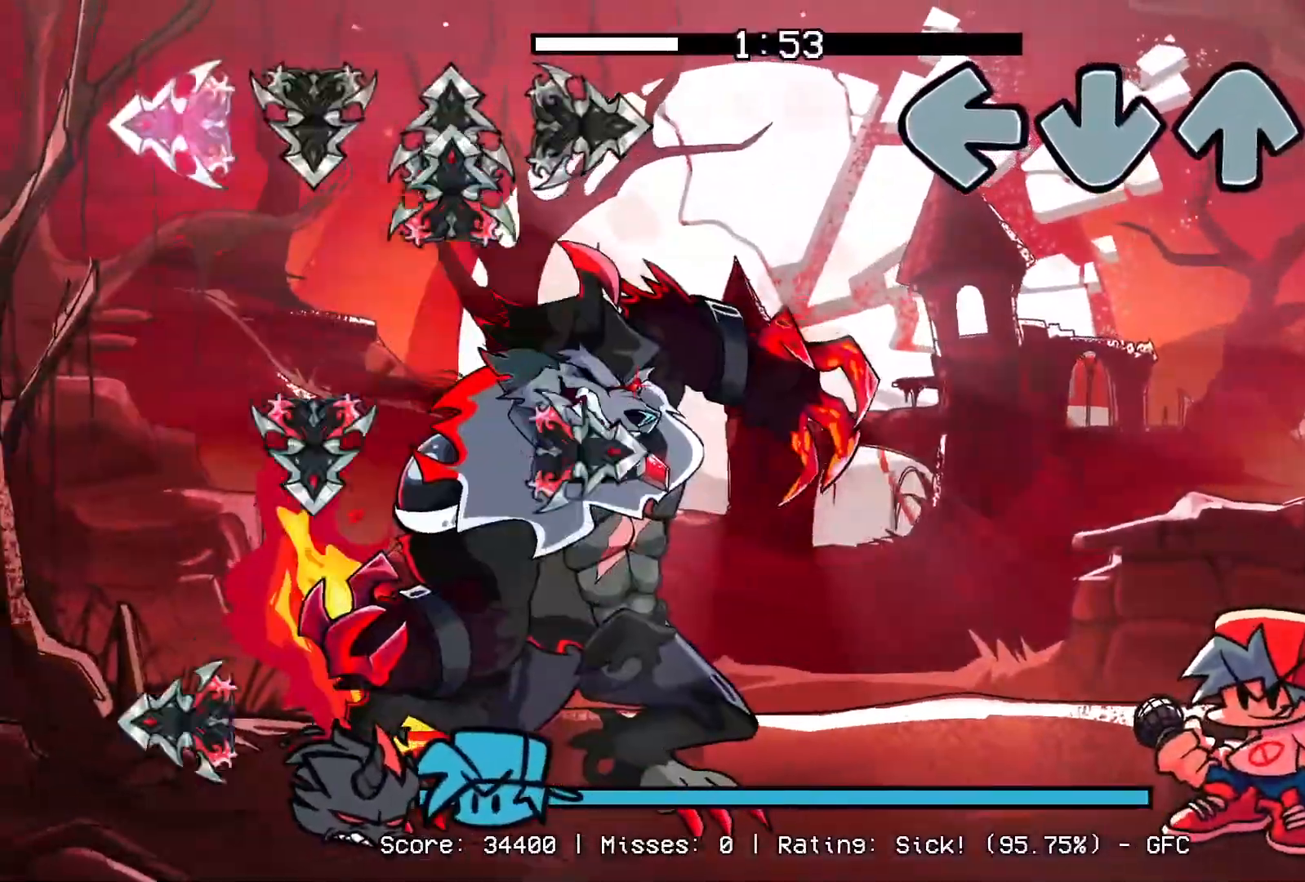
{"dt_ms": 500, "buttons": [], "events": []}
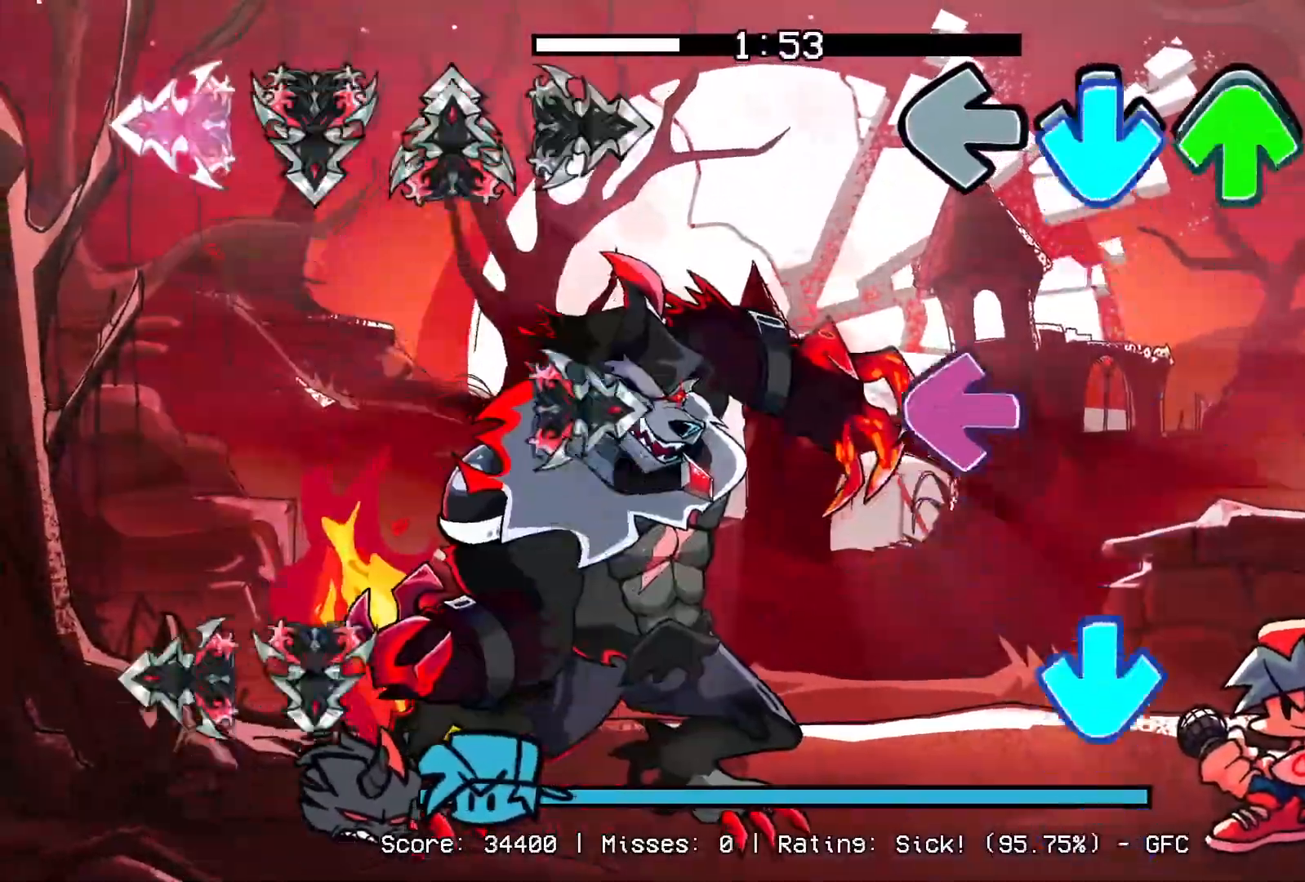
{"dt_ms": 500, "buttons": ["R1"], "events": [[33, "CROSS", "down"], [33, "DPAD_UP", "down"], [183, "CROSS", "up"], [217, "DPAD_UP", "up"], [267, "L1", "down"], [367, "CROSS", "down"], [400, "R1", "down"], [417, "L1", "up"], [500, "CROSS", "up"]]}
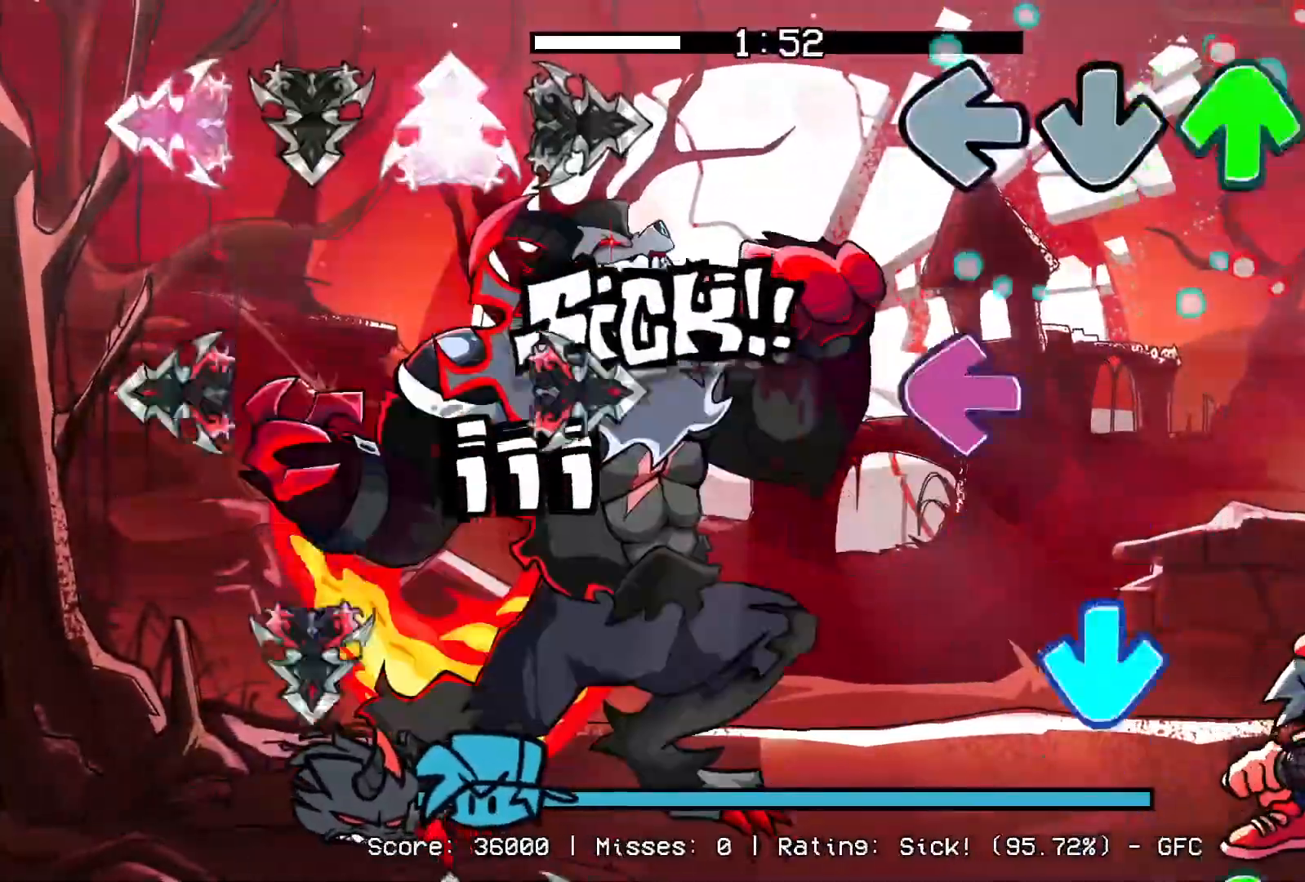
{"dt_ms": 500, "buttons": ["R1"], "events": [[17, "DPAD_UP", "down"], [33, "R1", "up"], [133, "DPAD_UP", "up"], [183, "R1", "down"], [217, "L1", "down"], [317, "CROSS", "down"], [317, "R1", "up"], [367, "L1", "up"], [450, "CROSS", "up"], [500, "R1", "down"]]}
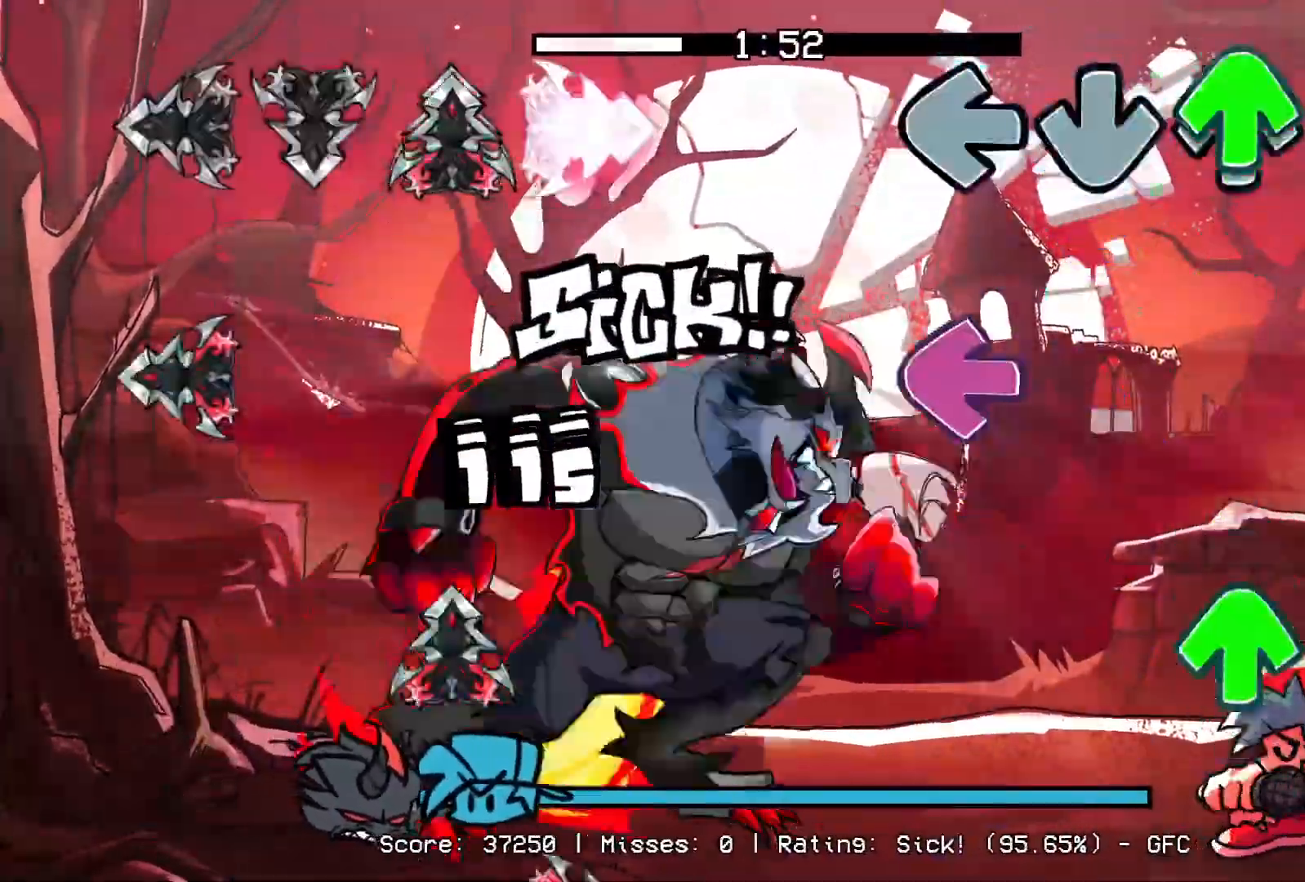
{"dt_ms": 500, "buttons": ["R1"], "events": [[17, "DPAD_UP", "down"], [117, "DPAD_UP", "up"], [167, "R1", "up"], [217, "L1", "down"], [350, "DPAD_UP", "down"], [383, "L1", "up"], [450, "R1", "down"], [467, "DPAD_UP", "up"]]}
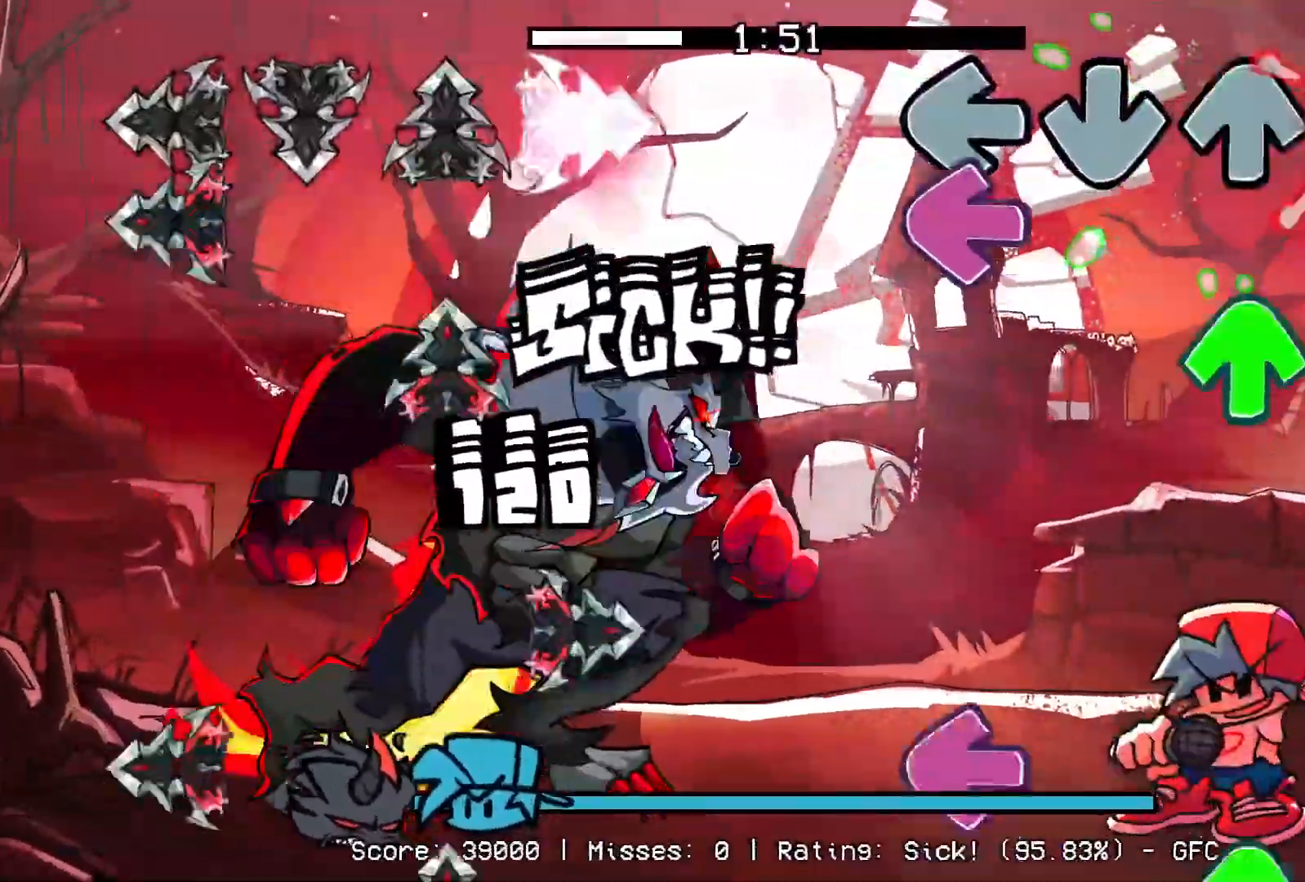
{"dt_ms": 500, "buttons": ["L1"], "events": [[100, "R1", "up"], [117, "L1", "down"], [233, "DPAD_UP", "down"], [283, "L1", "up"], [300, "R1", "down"], [333, "DPAD_UP", "up"], [417, "R1", "up"], [433, "L1", "down"]]}
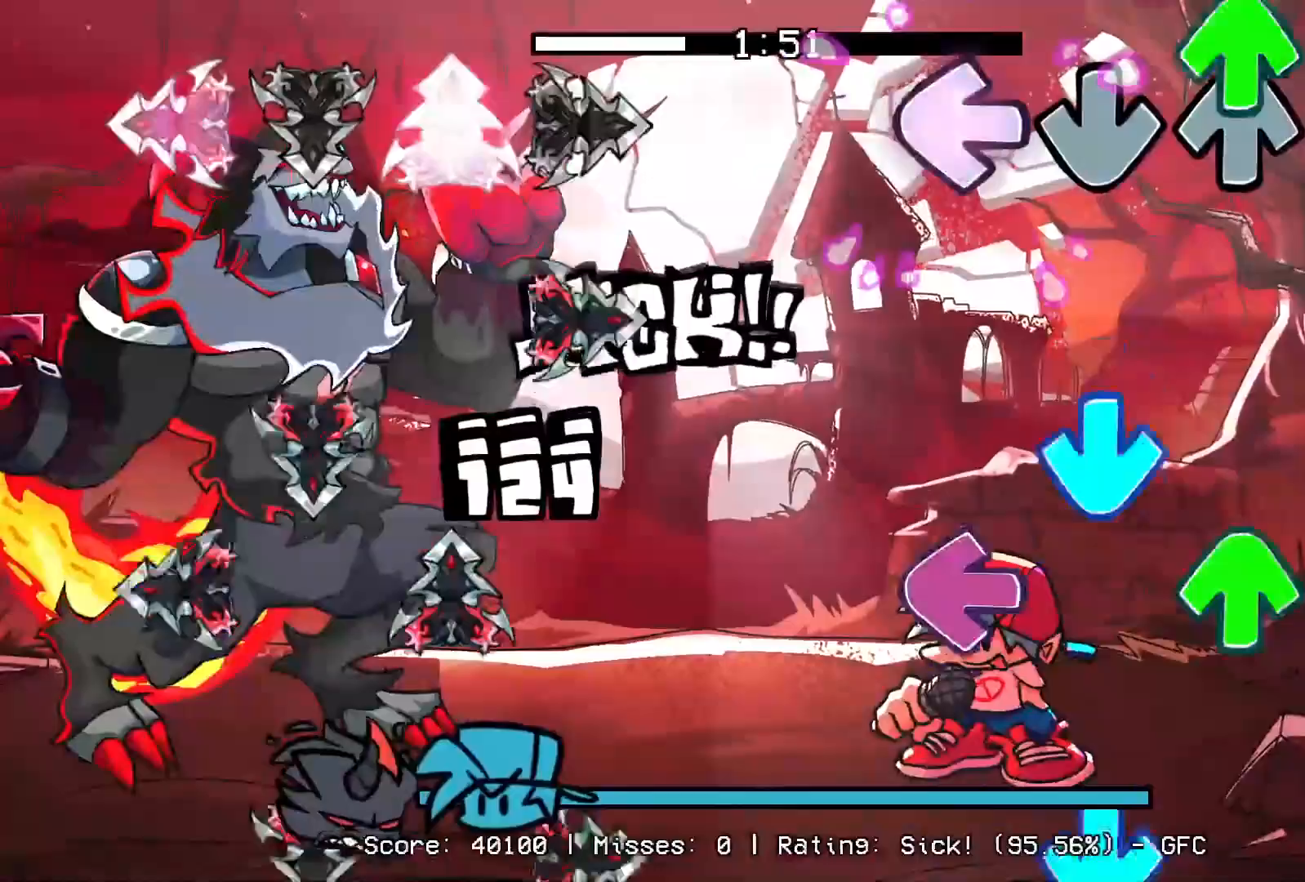
{"dt_ms": 500, "buttons": ["R1"], "events": [[50, "DPAD_UP", "down"], [100, "R1", "down"], [133, "L1", "up"], [167, "DPAD_UP", "up"], [267, "CROSS", "down"], [267, "R1", "up"], [283, "DPAD_UP", "down"], [333, "L1", "down"], [383, "CROSS", "up"], [417, "DPAD_UP", "up"], [417, "R1", "down"], [500, "L1", "up"]]}
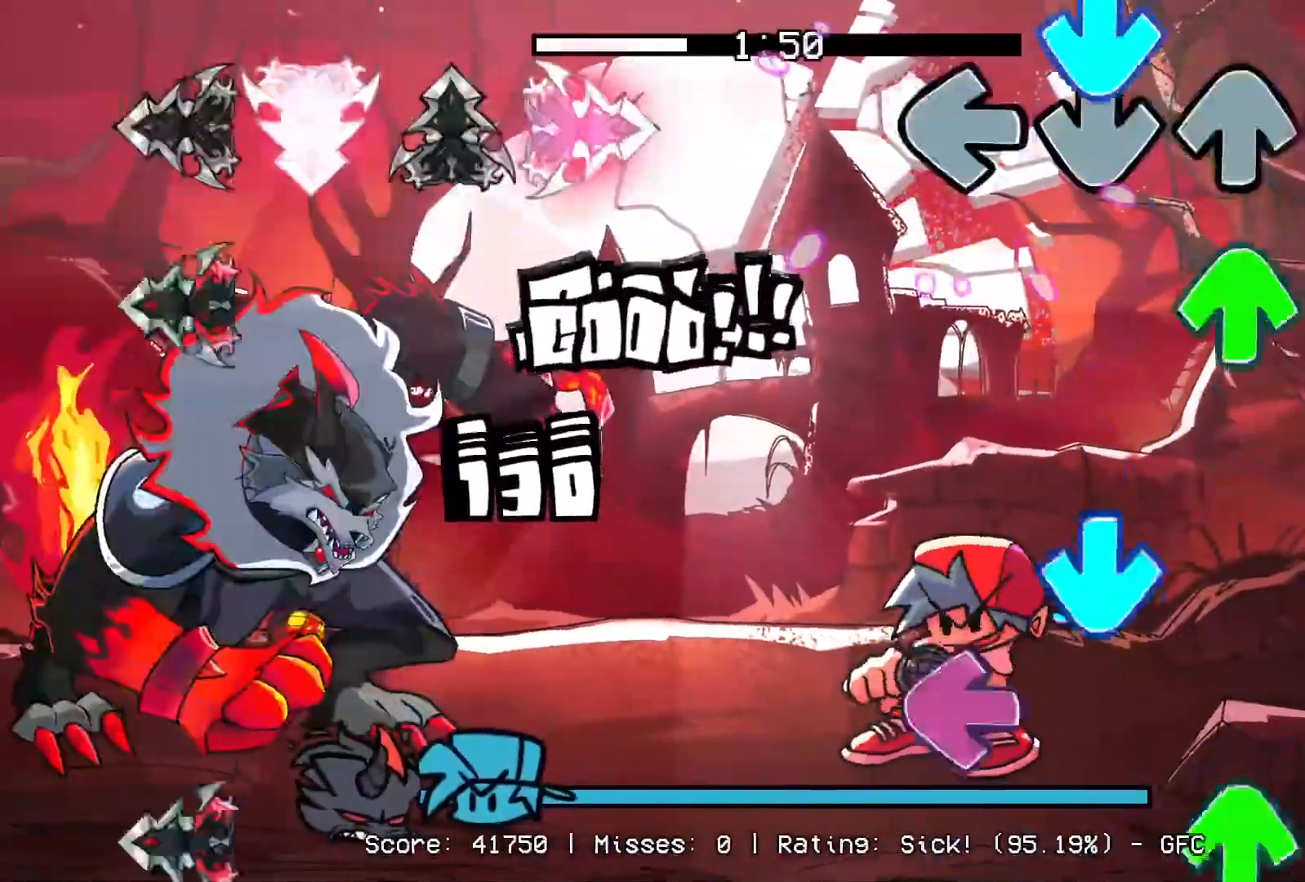
{"dt_ms": 500, "buttons": ["L1", "DPAD_UP"], "events": [[83, "CROSS", "down"], [83, "DPAD_UP", "down"], [83, "R1", "up"], [183, "CROSS", "up"], [233, "DPAD_UP", "up"], [317, "CROSS", "down"], [367, "L1", "down"], [417, "CROSS", "up"], [450, "DPAD_UP", "down"]]}
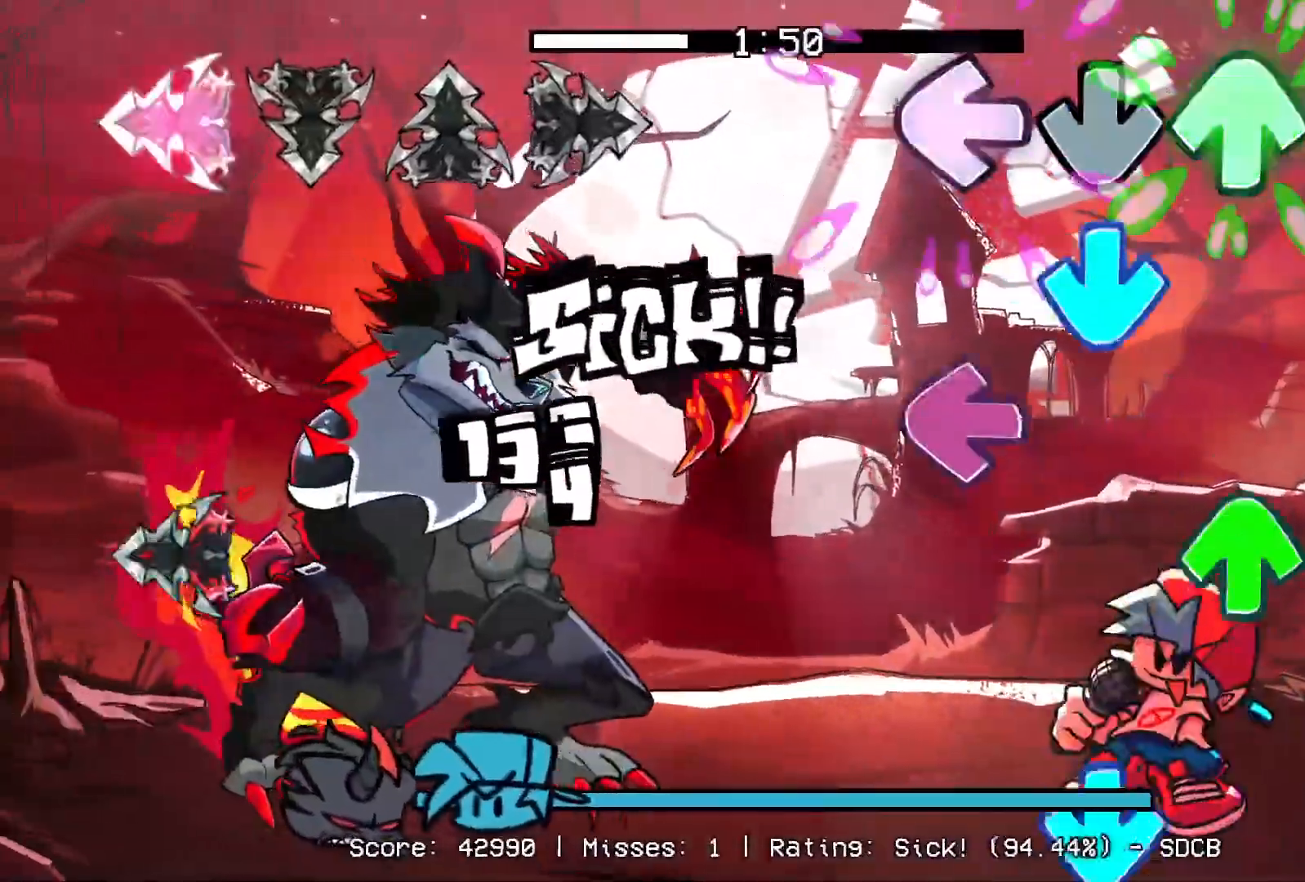
{"dt_ms": 500, "buttons": ["CROSS"], "events": [[33, "L1", "up"], [67, "CROSS", "down"], [67, "DPAD_UP", "up"], [200, "CROSS", "up"], [217, "L1", "down"], [317, "DPAD_UP", "down"], [400, "CROSS", "down"], [400, "L1", "up"], [417, "DPAD_UP", "up"]]}
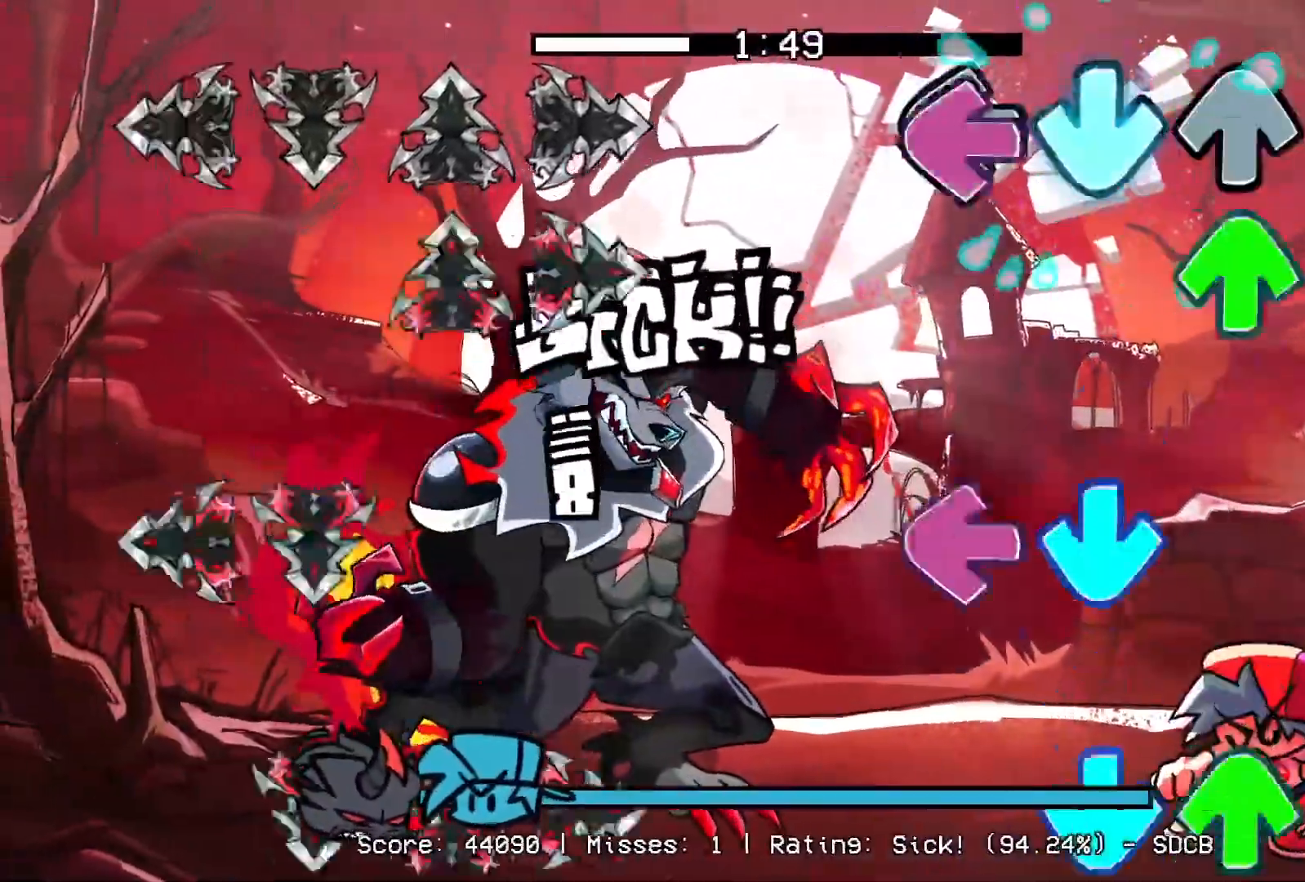
{"dt_ms": 500, "buttons": ["CROSS"], "events": [[33, "CROSS", "up"], [50, "L1", "down"], [83, "R1", "down"], [200, "DPAD_UP", "down"], [233, "CROSS", "down"], [233, "L1", "up"], [233, "R1", "up"], [267, "DPAD_LEFT", "down"], [267, "DPAD_UP", "up"], [283, "DPAD_LEFT", "up"], [350, "L1", "down"], [350, "R1", "down"], [367, "CROSS", "up"], [400, "DPAD_UP", "down"], [467, "CROSS", "down"], [467, "R1", "up"], [483, "L1", "up"], [500, "DPAD_UP", "up"]]}
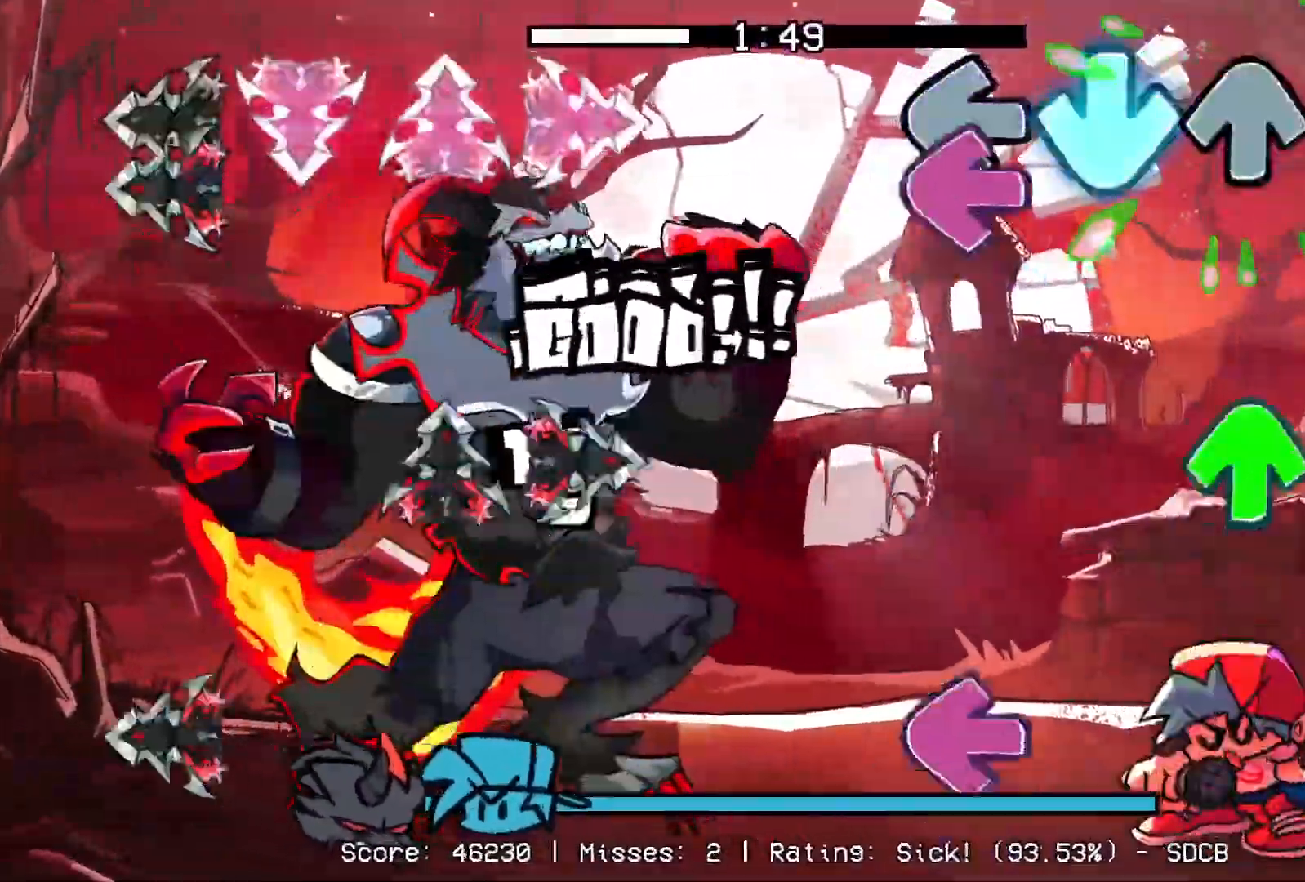
{"dt_ms": 500, "buttons": ["CROSS", "L1"]}
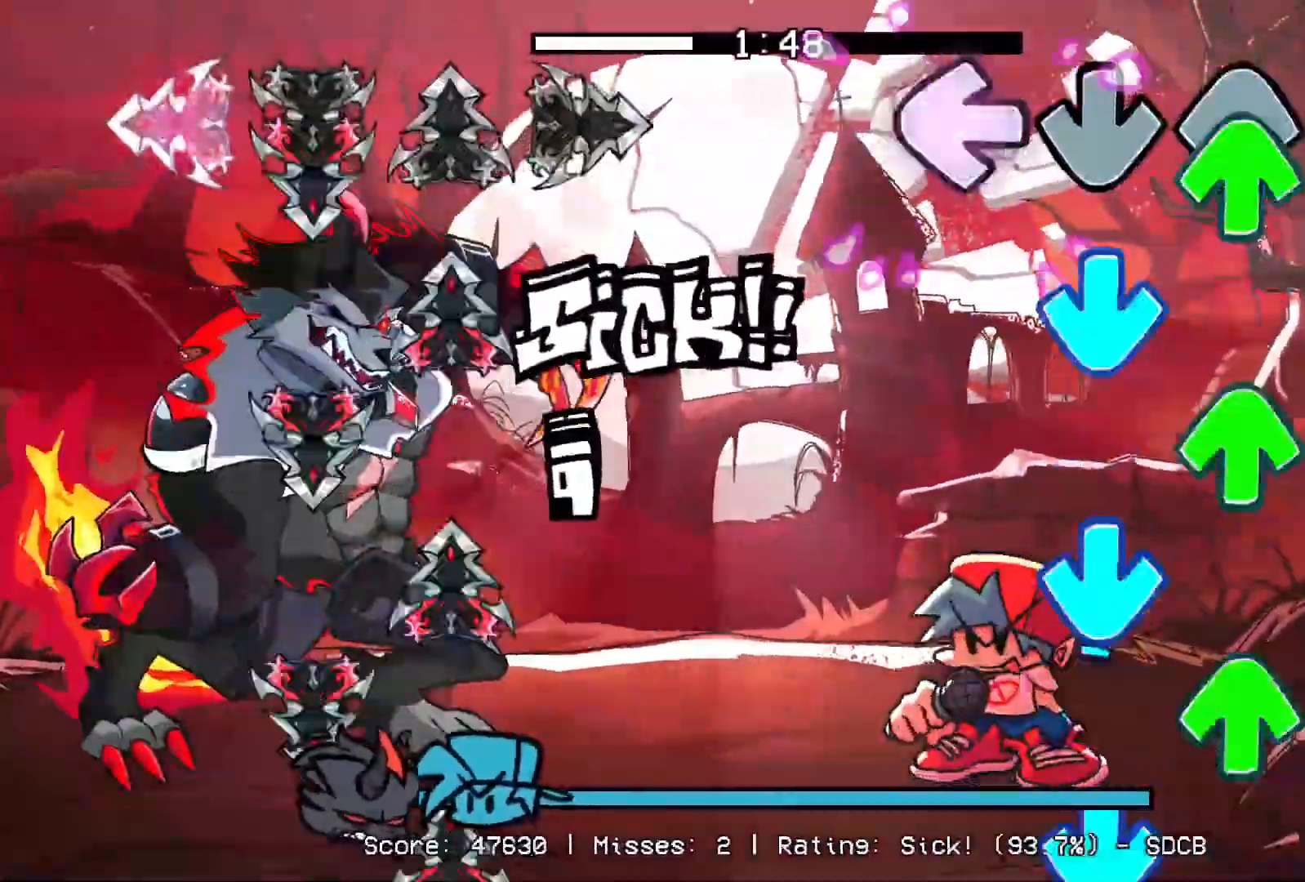
{"dt_ms": 500, "buttons": ["CROSS"], "events": [[67, "DPAD_UP", "down"], [133, "L1", "up"], [183, "DPAD_UP", "up"], [200, "CROSS", "up"], [250, "CROSS", "down"], [250, "DPAD_UP", "down"], [333, "DPAD_UP", "up"], [367, "CROSS", "up"], [417, "DPAD_UP", "down"], [433, "CROSS", "down"], [500, "DPAD_UP", "up"]]}
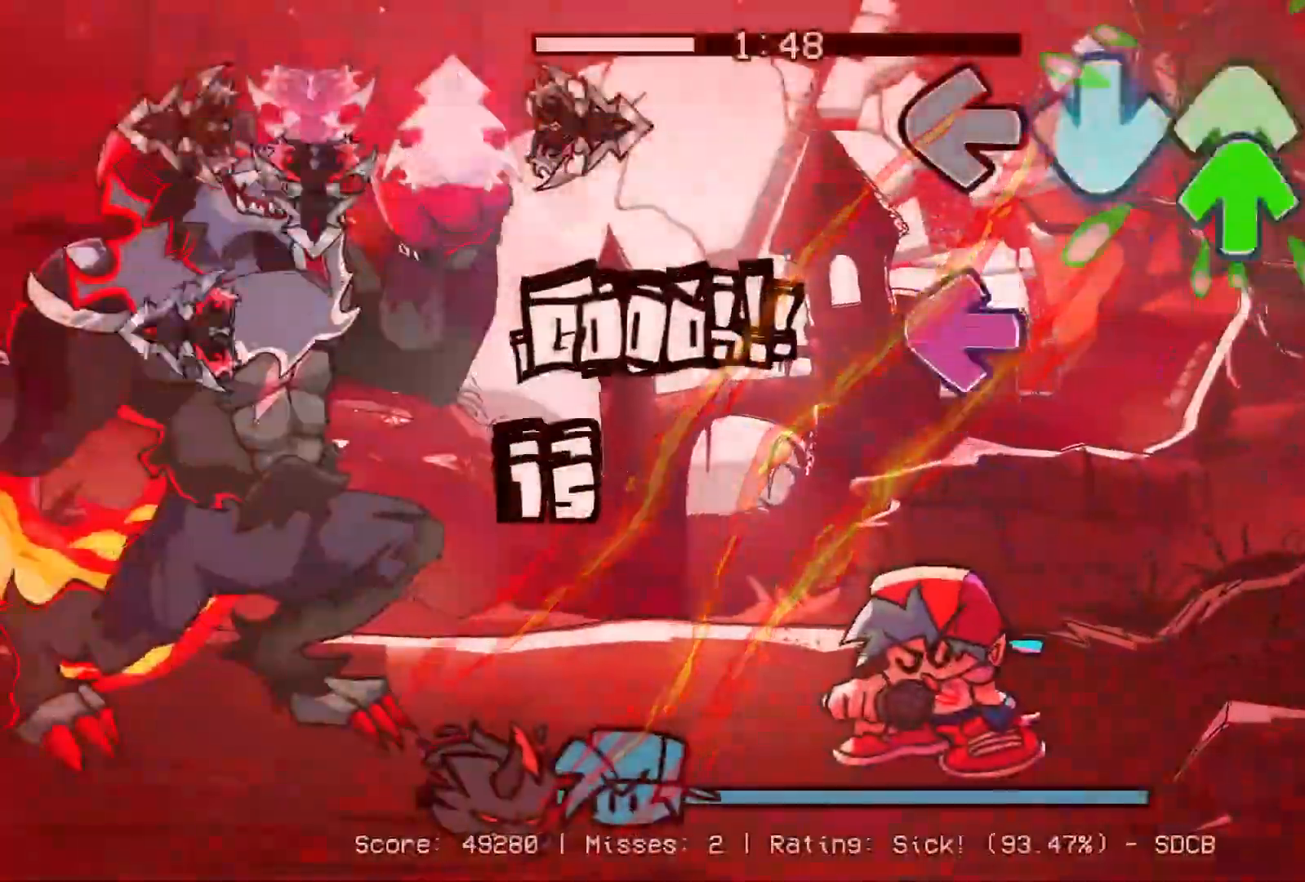
{"dt_ms": 500, "buttons": ["R1"], "events": [[17, "CROSS", "up"], [83, "CROSS", "down"], [83, "DPAD_UP", "down"], [183, "R1", "down"], [200, "DPAD_UP", "up"], [200, "L1", "down"], [267, "CROSS", "up"], [350, "L1", "up"]]}
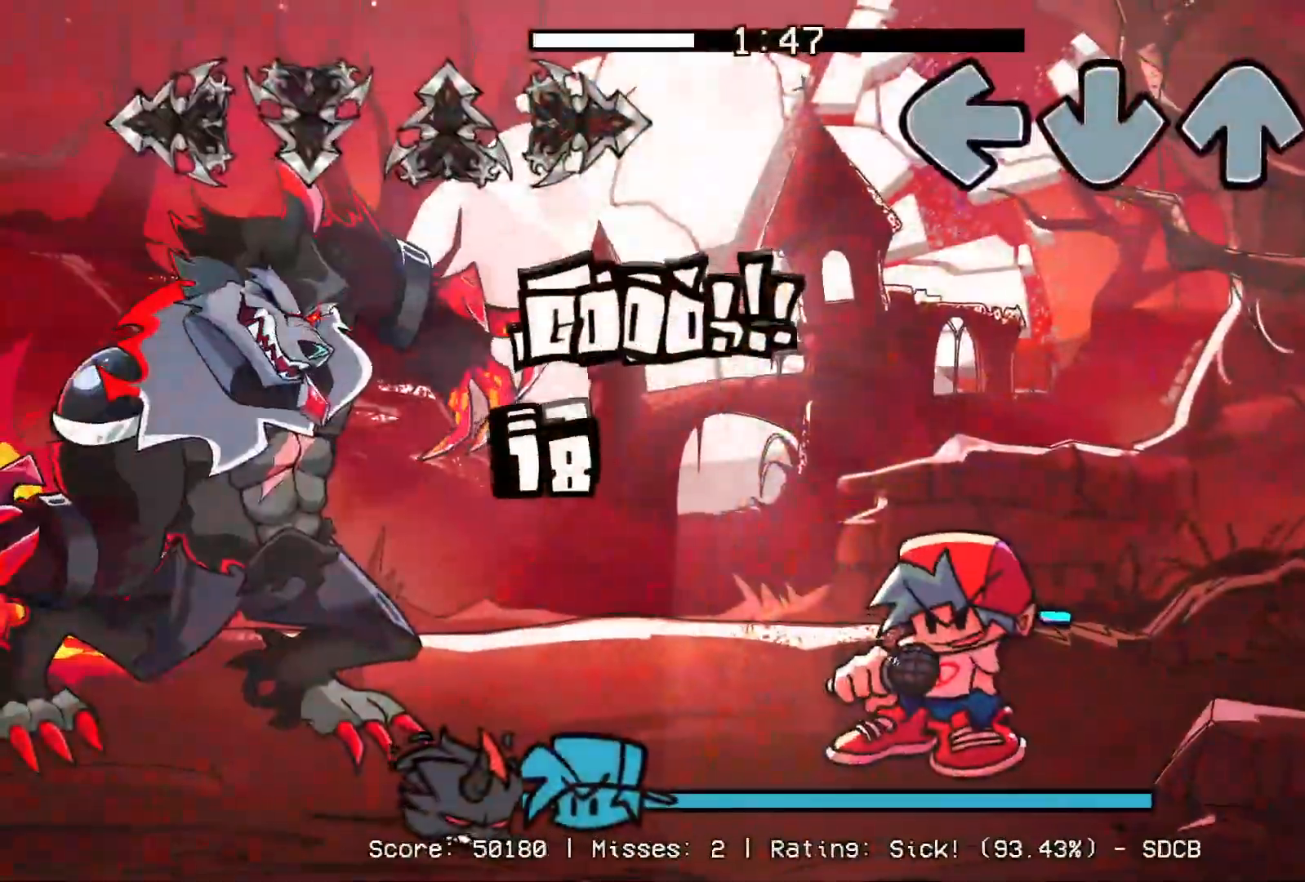
{"dt_ms": 500, "buttons": [], "events": [[200, "R1", "up"]]}
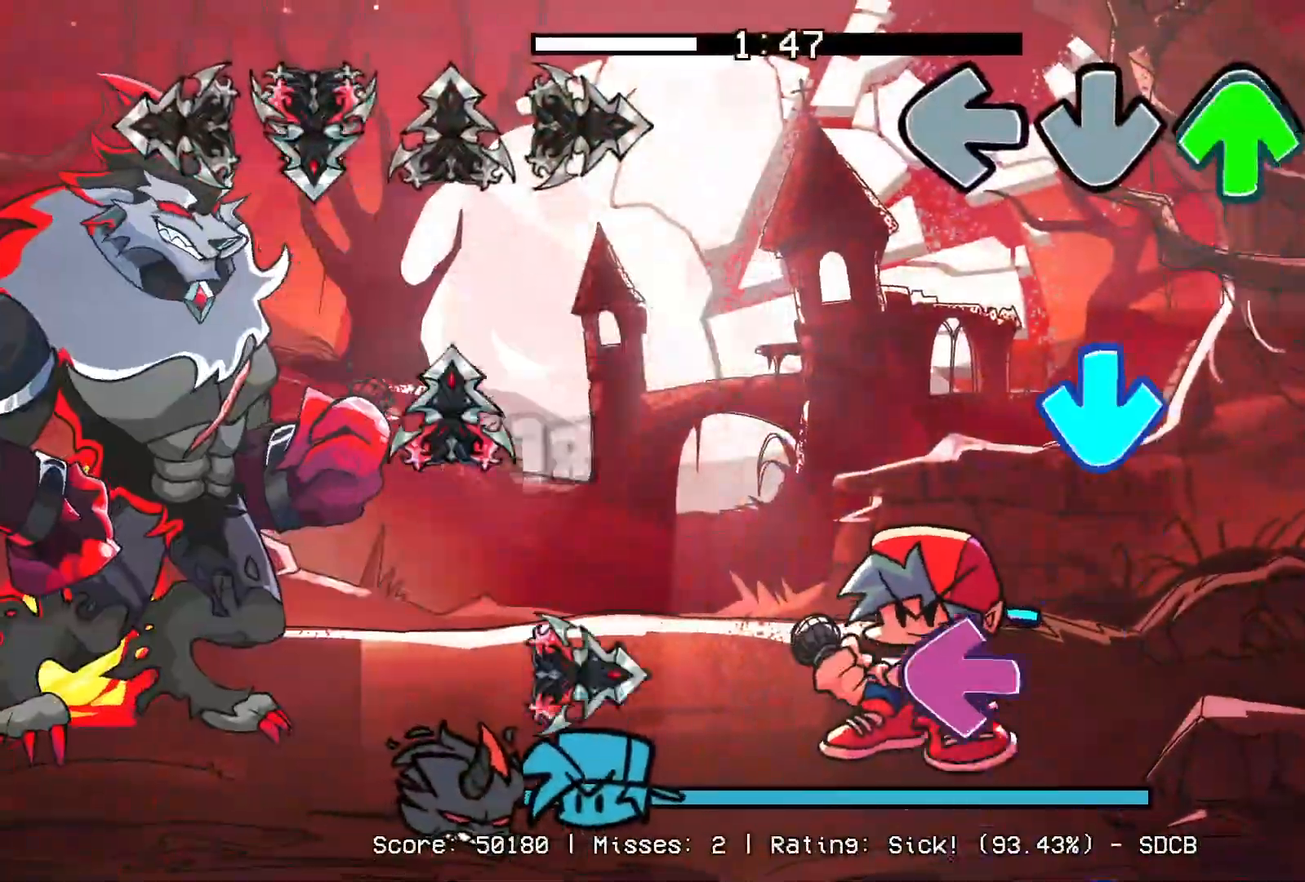
{"dt_ms": 500, "buttons": ["L1", "R1", "DPAD_UP"], "events": [[33, "DPAD_UP", "down"], [167, "CROSS", "down"], [183, "DPAD_UP", "up"], [317, "CROSS", "up"], [400, "L1", "down"], [500, "DPAD_UP", "down"], [500, "R1", "down"]]}
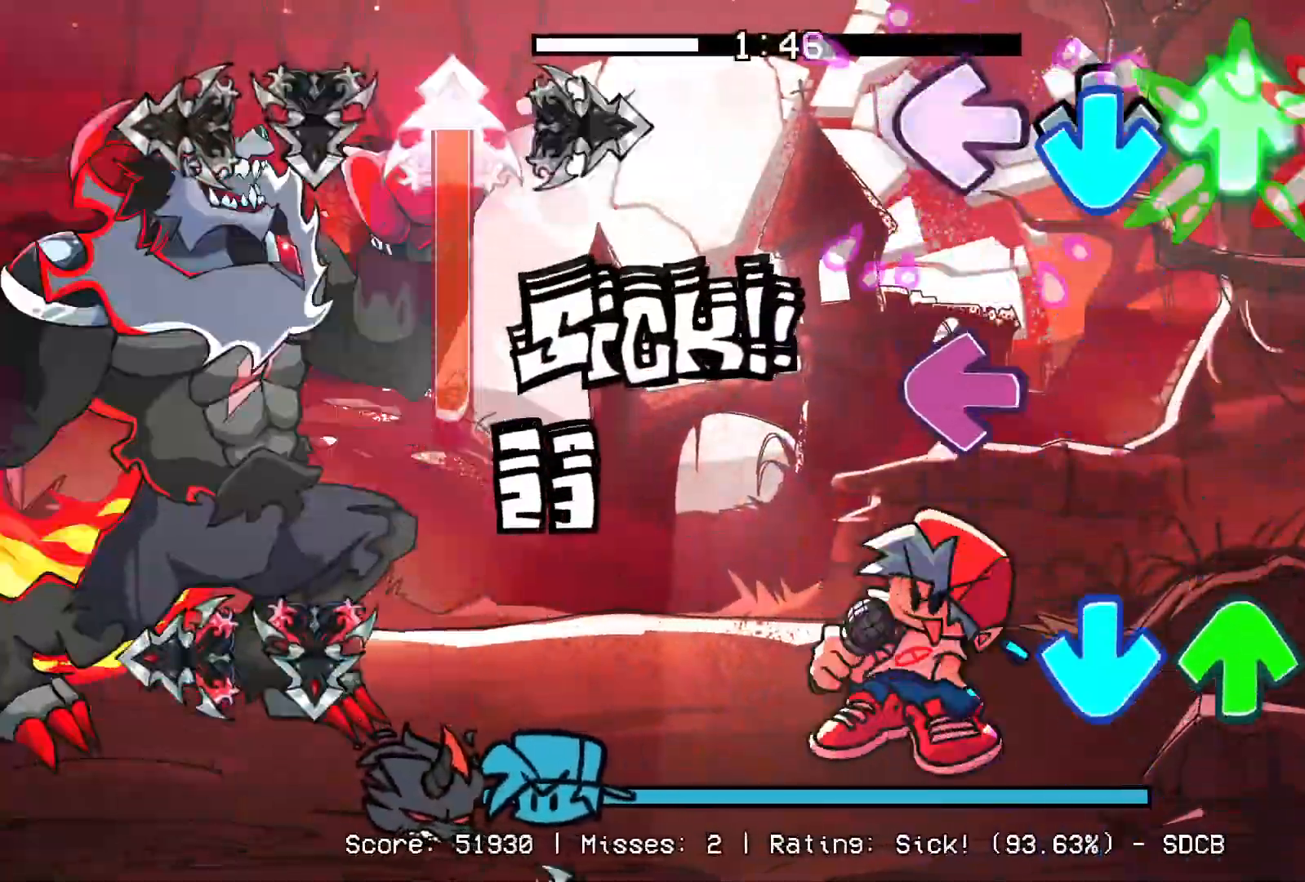
{"dt_ms": 500, "buttons": ["R1"], "events": [[33, "CROSS", "down"], [50, "L1", "up"], [100, "DPAD_UP", "up"], [150, "R1", "up"], [167, "CROSS", "up"], [233, "L1", "down"], [317, "CROSS", "down"], [333, "DPAD_UP", "down"], [400, "L1", "up"], [433, "R1", "down"], [450, "CROSS", "up"], [467, "DPAD_UP", "up"]]}
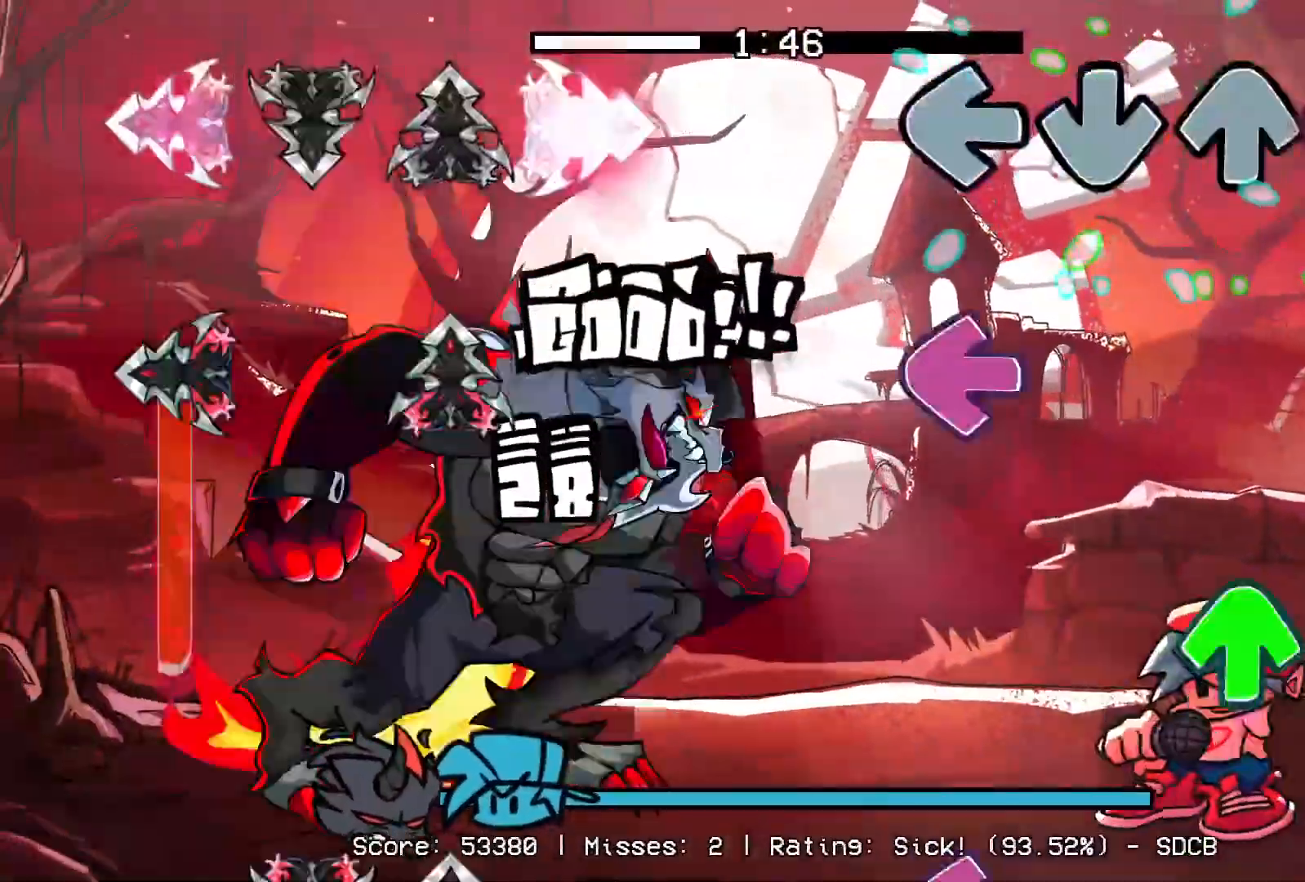
{"dt_ms": 500, "buttons": ["R1"], "events": [[67, "R1", "up"], [200, "L1", "down"], [333, "DPAD_UP", "down"], [367, "L1", "up"], [417, "DPAD_UP", "up"], [450, "R1", "down"]]}
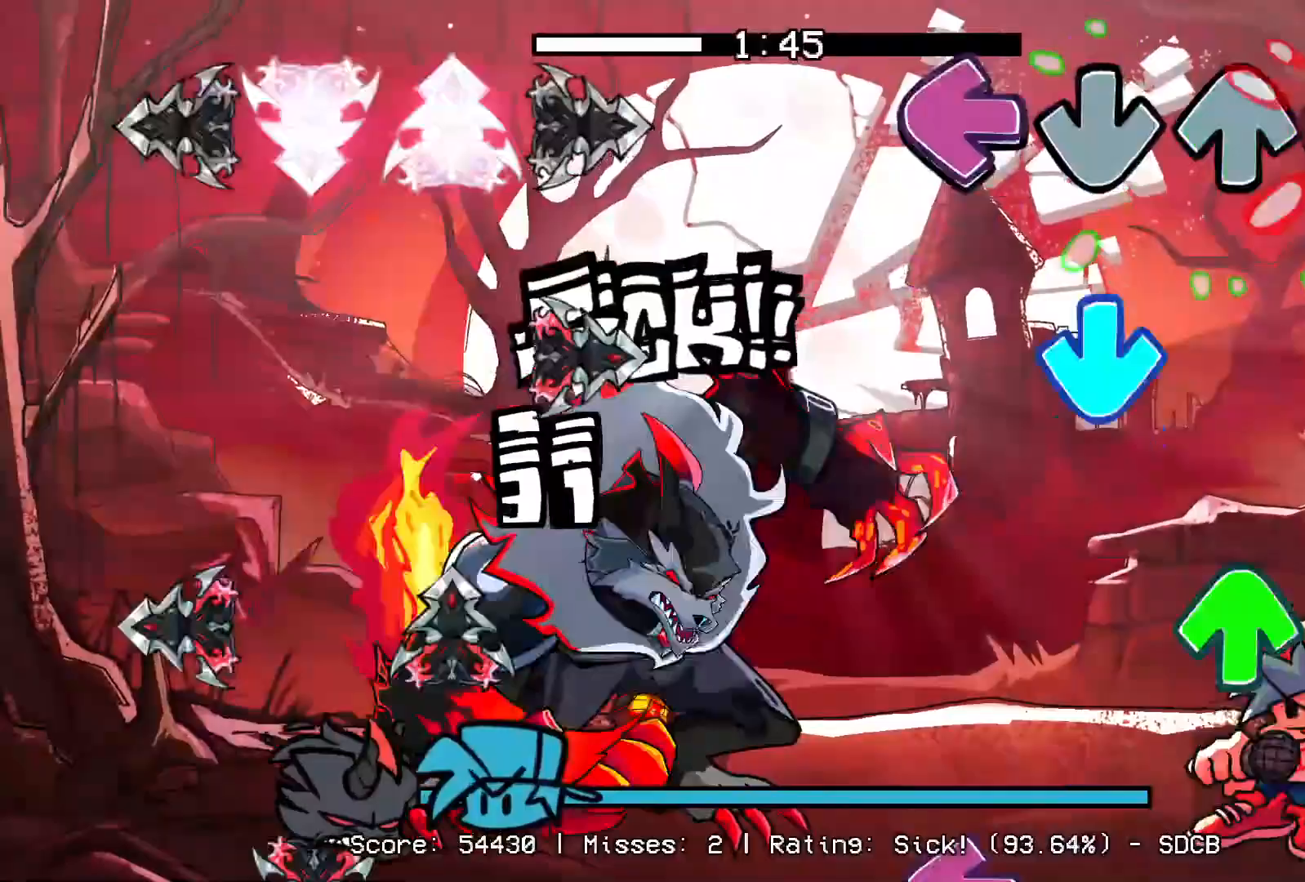
{"dt_ms": 500, "buttons": [], "events": [[33, "L1", "down"], [67, "R1", "up"], [133, "CROSS", "down"], [183, "L1", "up"], [267, "CROSS", "up"], [283, "DPAD_UP", "down"], [400, "DPAD_UP", "up"]]}
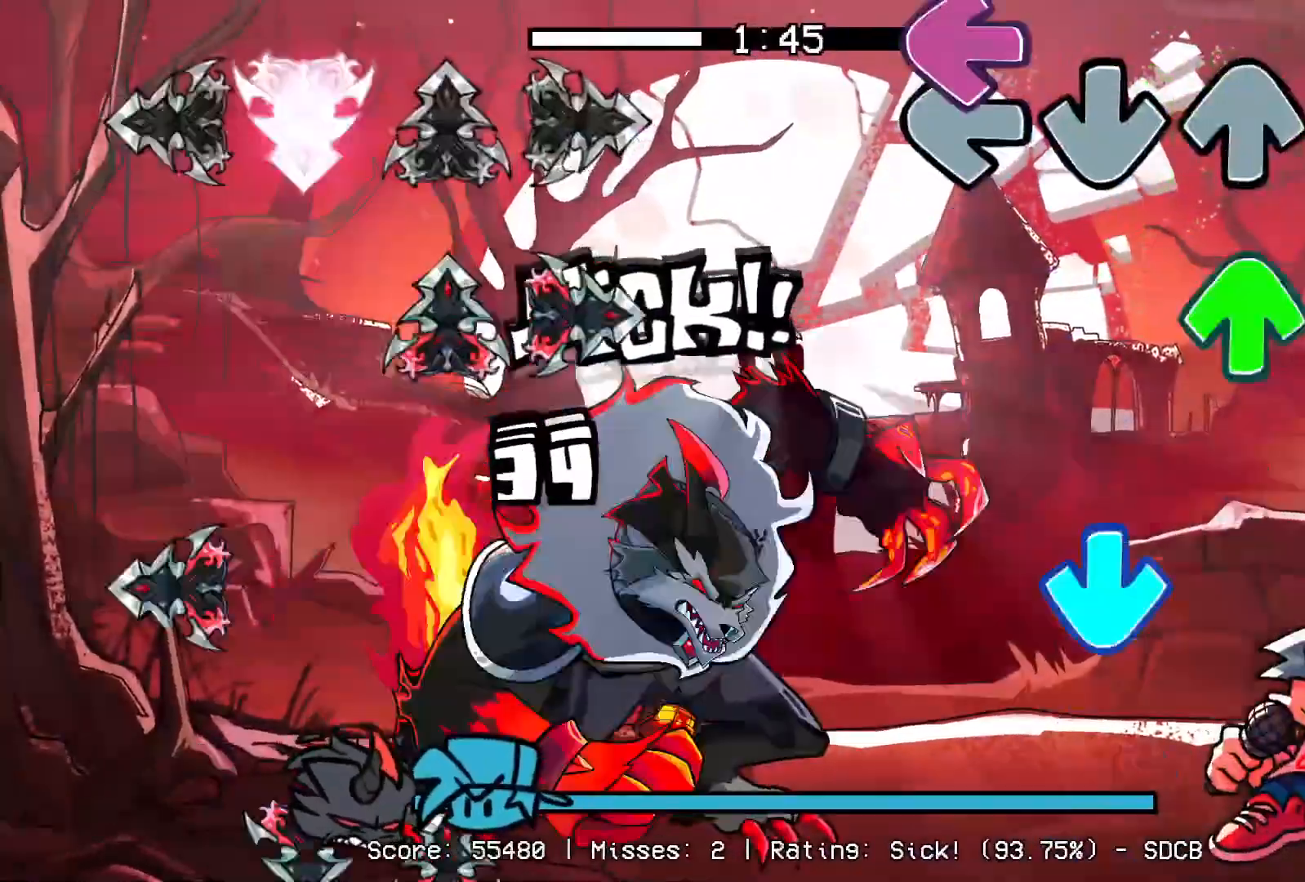
{"dt_ms": 500, "buttons": ["R1"], "events": [[33, "L1", "down"], [100, "R1", "down"], [167, "DPAD_UP", "down"], [217, "L1", "up"], [233, "R1", "up"], [267, "DPAD_UP", "up"], [300, "CROSS", "down"], [400, "CROSS", "up"], [433, "R1", "down"]]}
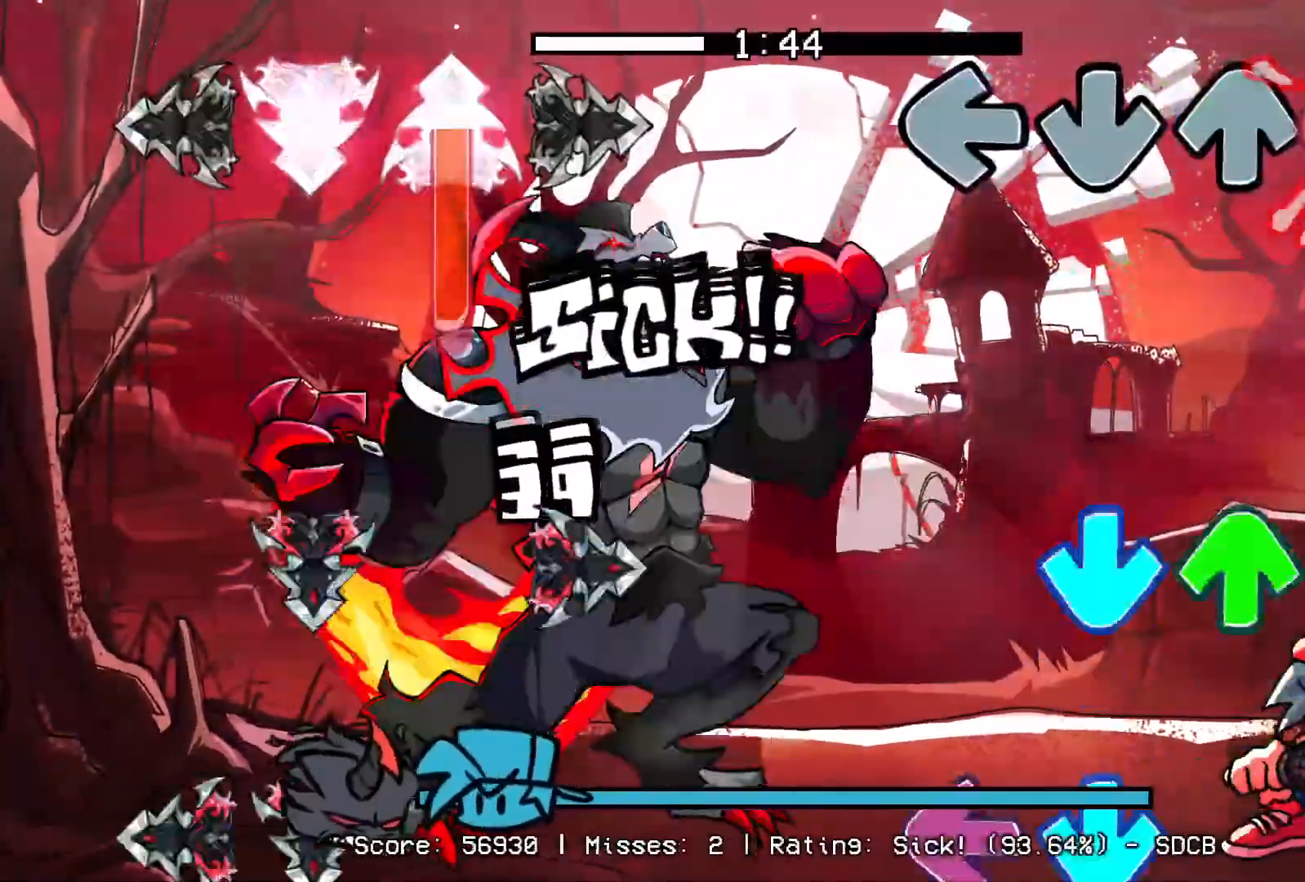
{"dt_ms": 500, "buttons": ["CROSS", "L1"], "events": [[267, "CROSS", "down"], [283, "DPAD_UP", "down"], [300, "R1", "up"], [417, "CROSS", "up"], [417, "DPAD_UP", "up"], [483, "CROSS", "down"], [483, "L1", "down"]]}
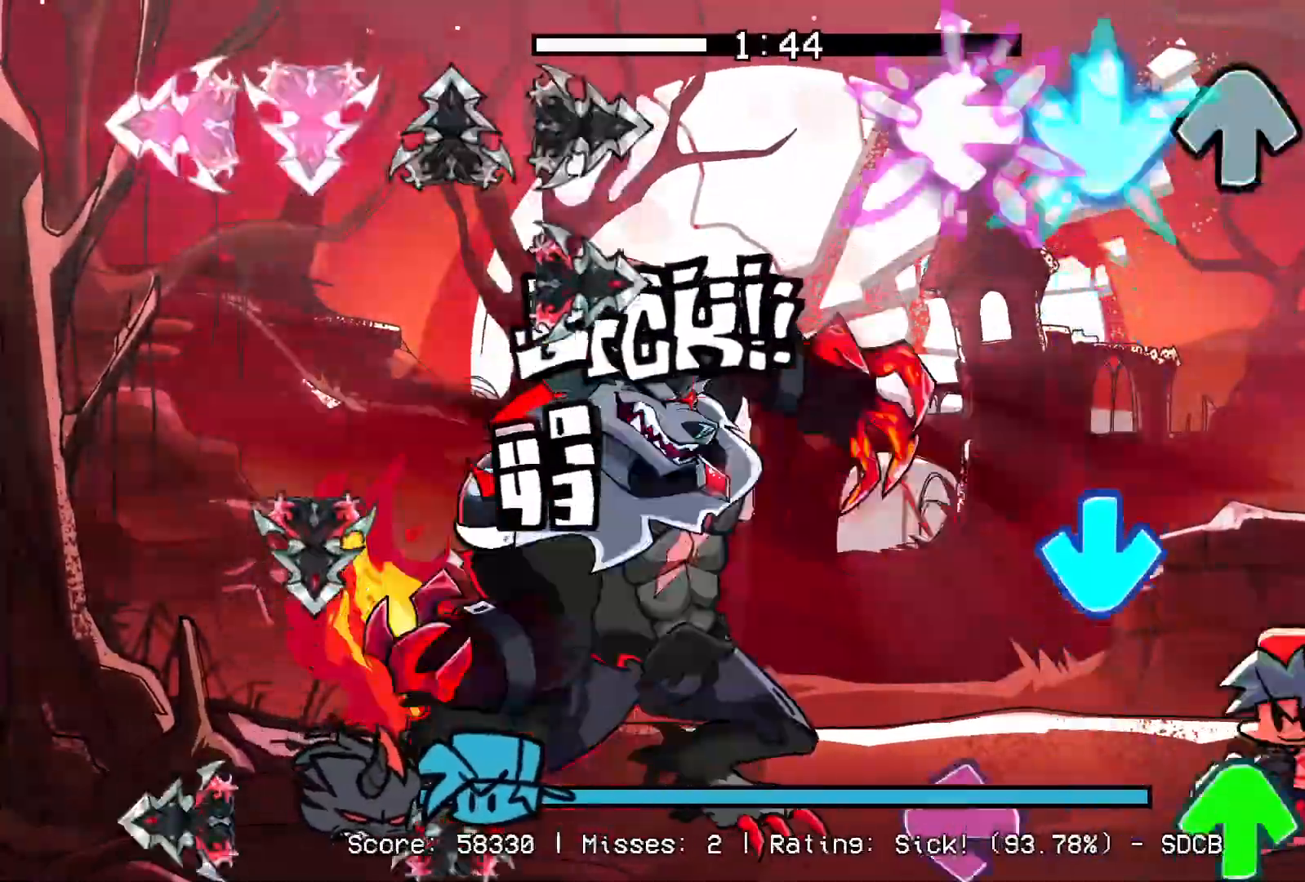
{"dt_ms": 500, "buttons": ["L1", "DPAD_UP"], "events": [[67, "R1", "down"], [117, "CROSS", "up"], [150, "L1", "up"], [233, "CROSS", "down"], [233, "R1", "up"], [400, "CROSS", "up"], [400, "L1", "down"], [417, "DPAD_UP", "down"]]}
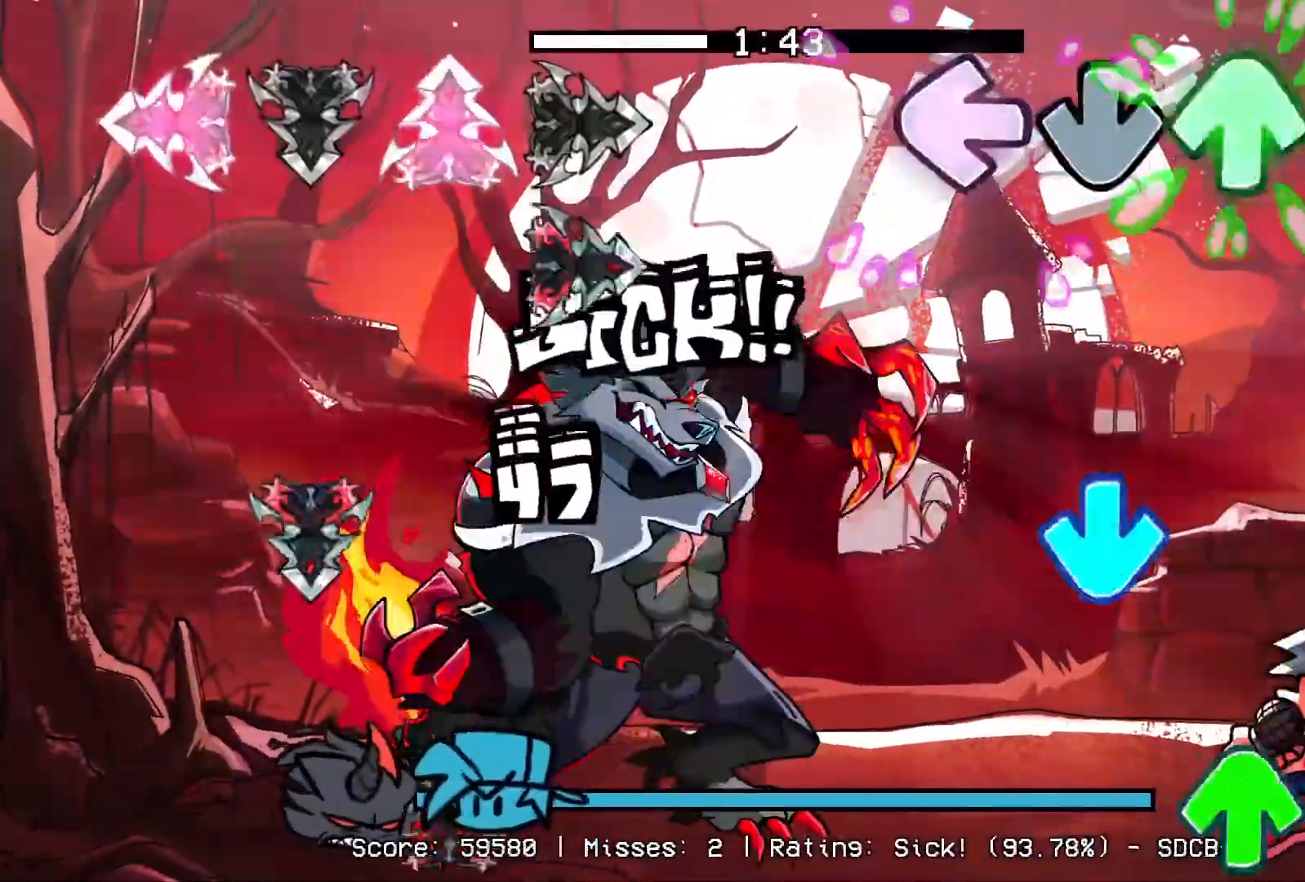
{"dt_ms": 500, "buttons": [], "events": [[33, "DPAD_UP", "up"], [67, "L1", "up"], [67, "R1", "down"], [200, "R1", "up"], [233, "CROSS", "down"], [350, "CROSS", "up"], [400, "DPAD_UP", "down"], [483, "DPAD_UP", "up"]]}
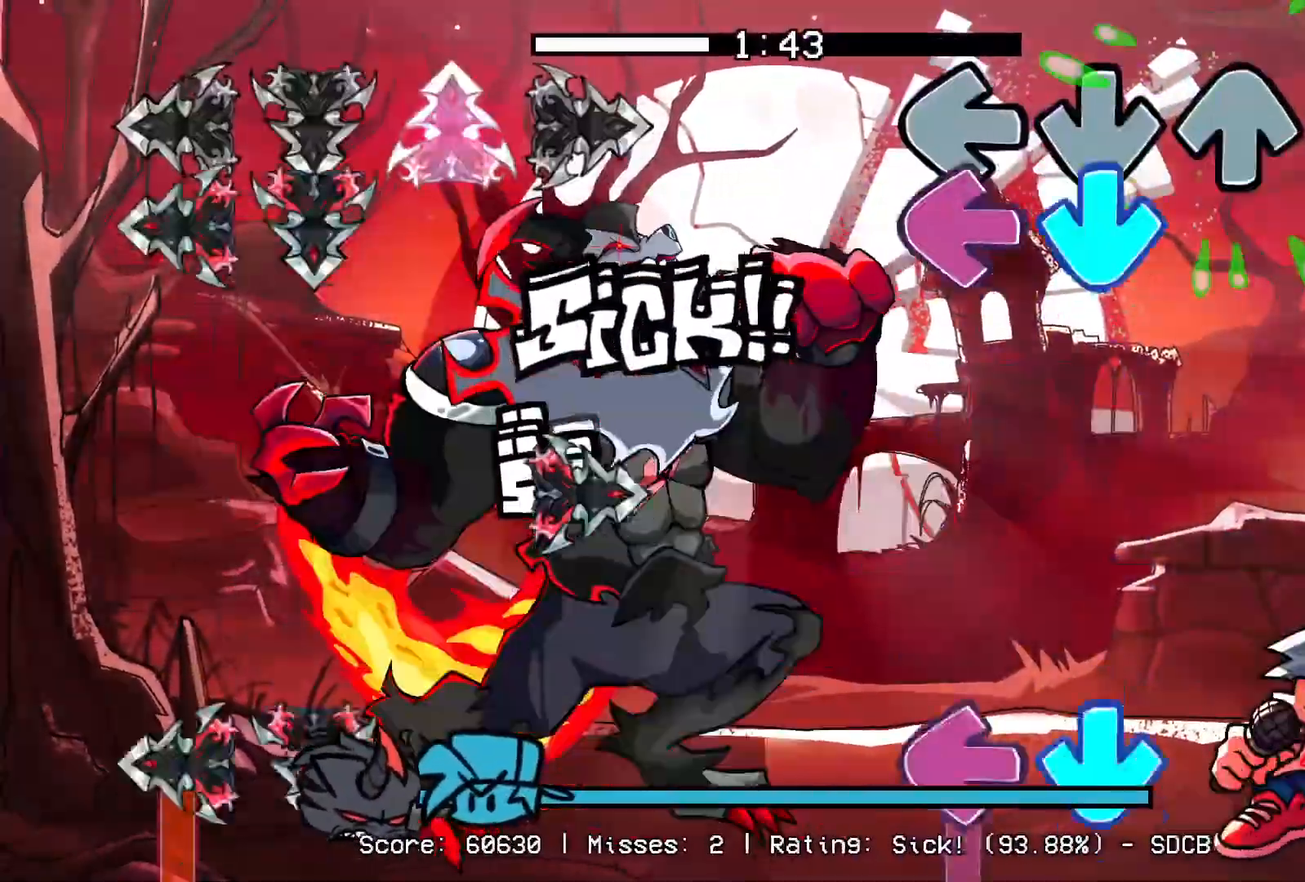
{"dt_ms": 500, "buttons": ["CROSS", "L1"], "events": [[33, "CROSS", "down"], [117, "L1", "down"], [200, "R1", "down"], [250, "L1", "up"], [350, "R1", "up"], [417, "L1", "down"]]}
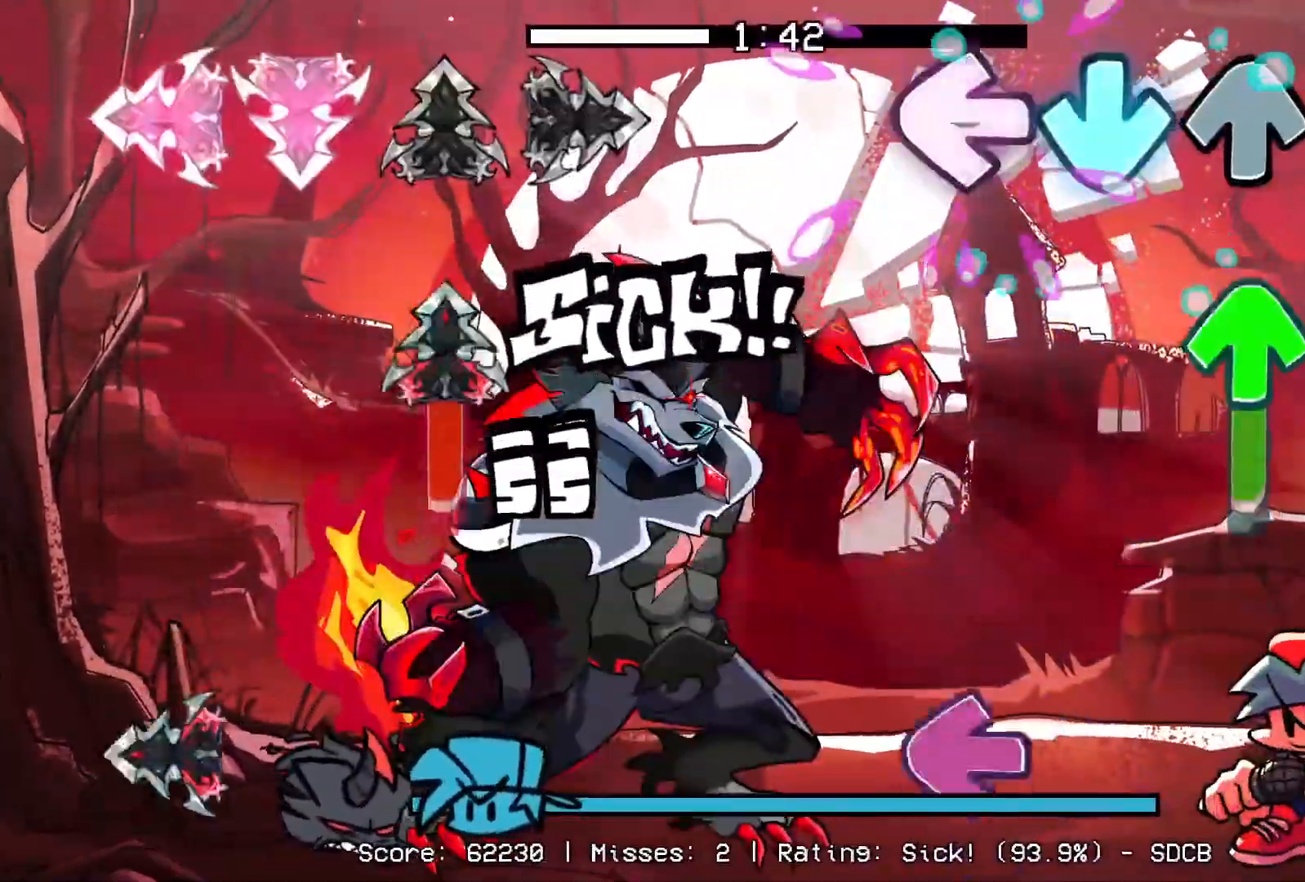
{"dt_ms": 500, "buttons": ["L1"], "events": [[133, "DPAD_UP", "down"], [167, "CROSS", "up"], [167, "L1", "up"], [333, "DPAD_UP", "up"], [450, "L1", "down"]]}
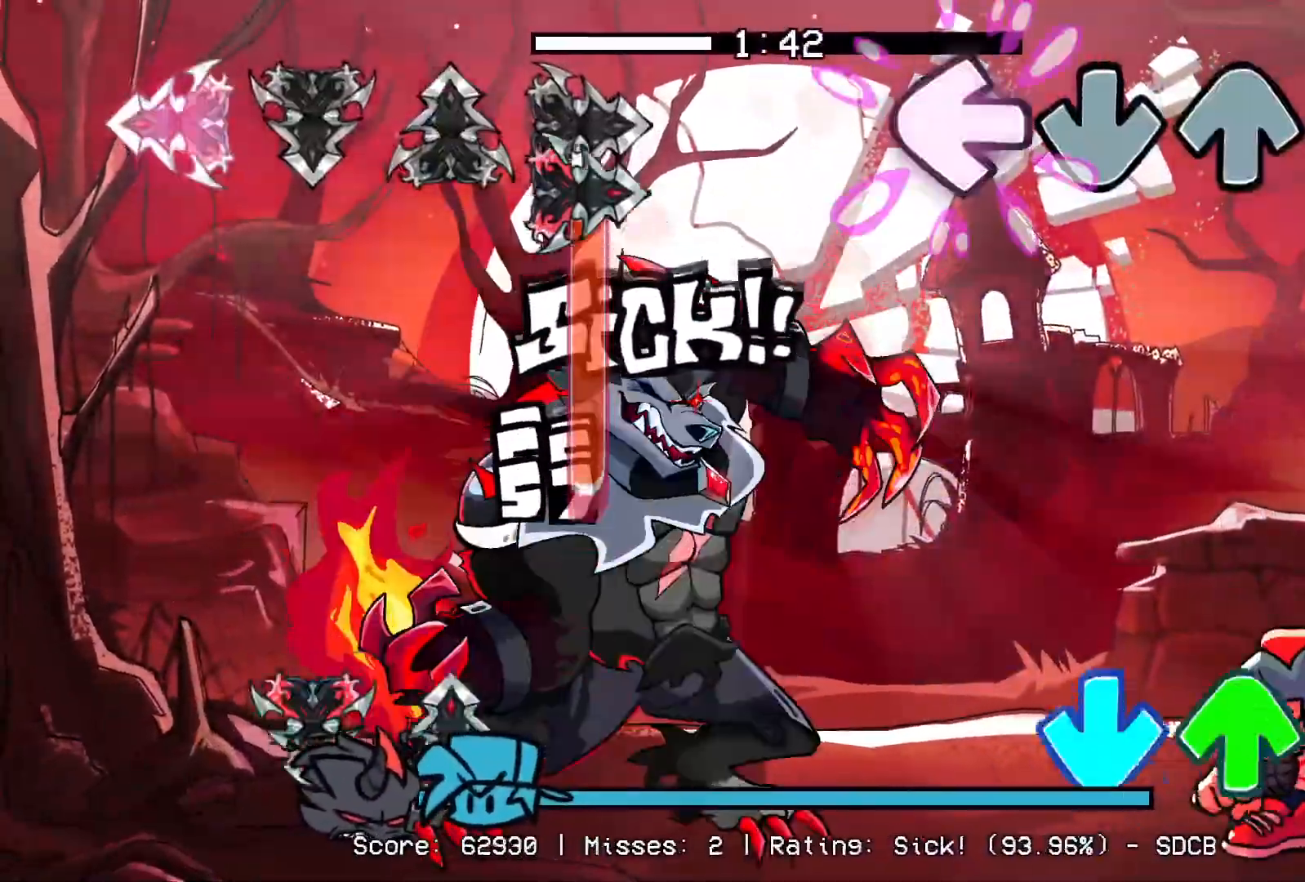
{"dt_ms": 500, "buttons": ["CROSS"], "events": [[33, "R1", "down"], [150, "L1", "up"], [350, "CROSS", "down"], [400, "DPAD_UP", "down"], [400, "R1", "up"], [500, "DPAD_UP", "up"]]}